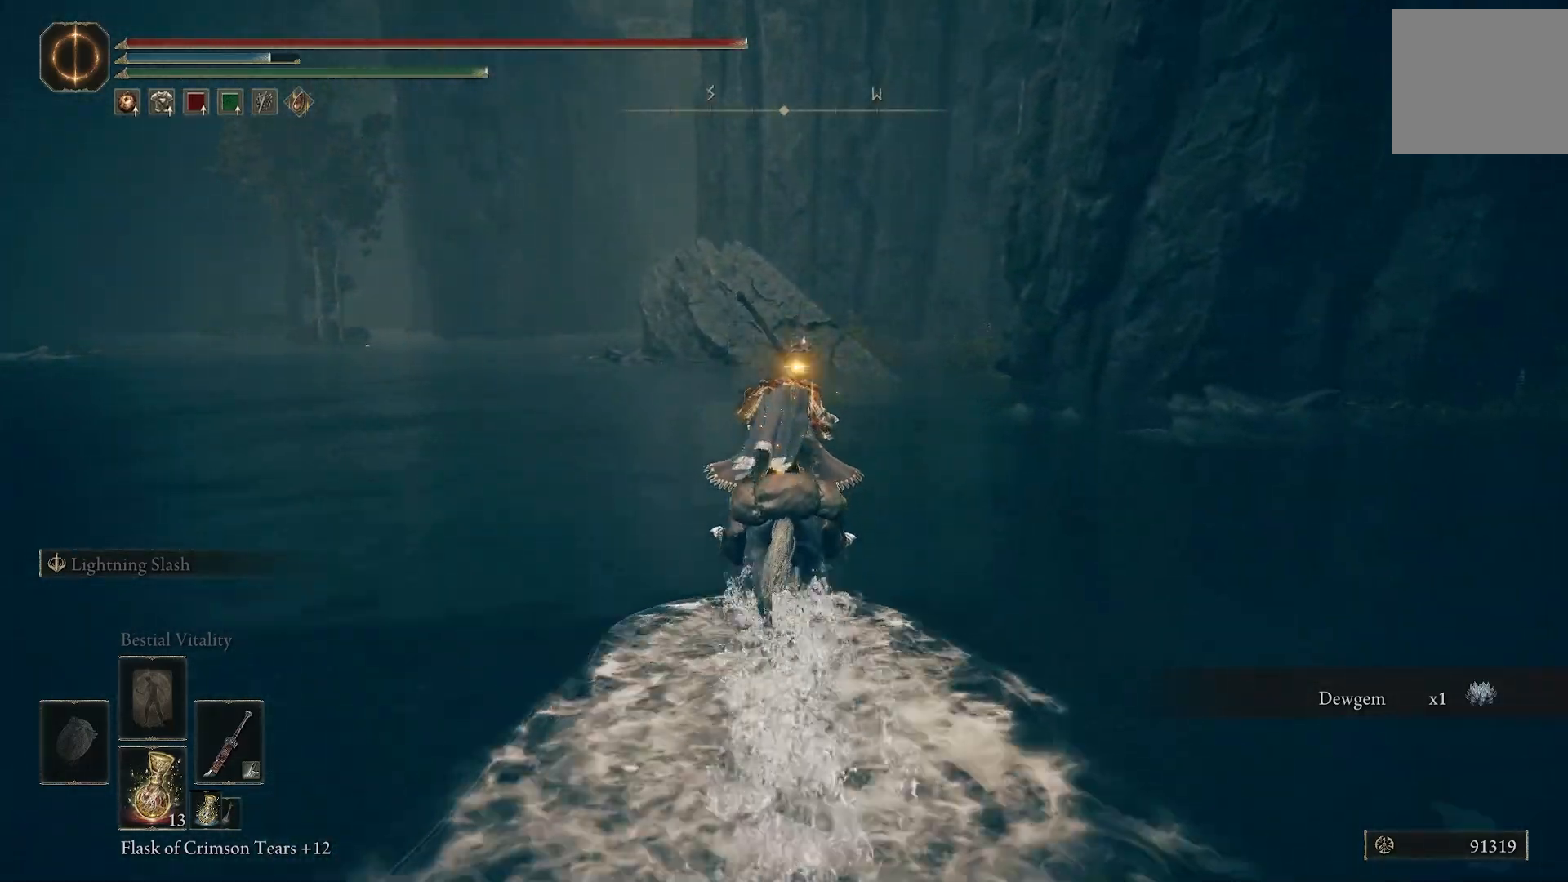
Gameplay with a controller (PlayStation layout); each line is a JSON object with the inputs held at the frame after it. "events" lists button and stick changes between this image and that frame as [ms after this image, input, new state], when the widget could be followed in between.
{"buttons": ["CIRCLE"], "left_stick": "up", "right_stick": "center", "events": [[17, "right_stick", "left"], [467, "CIRCLE", "down"], [500, "right_stick", "center"]]}
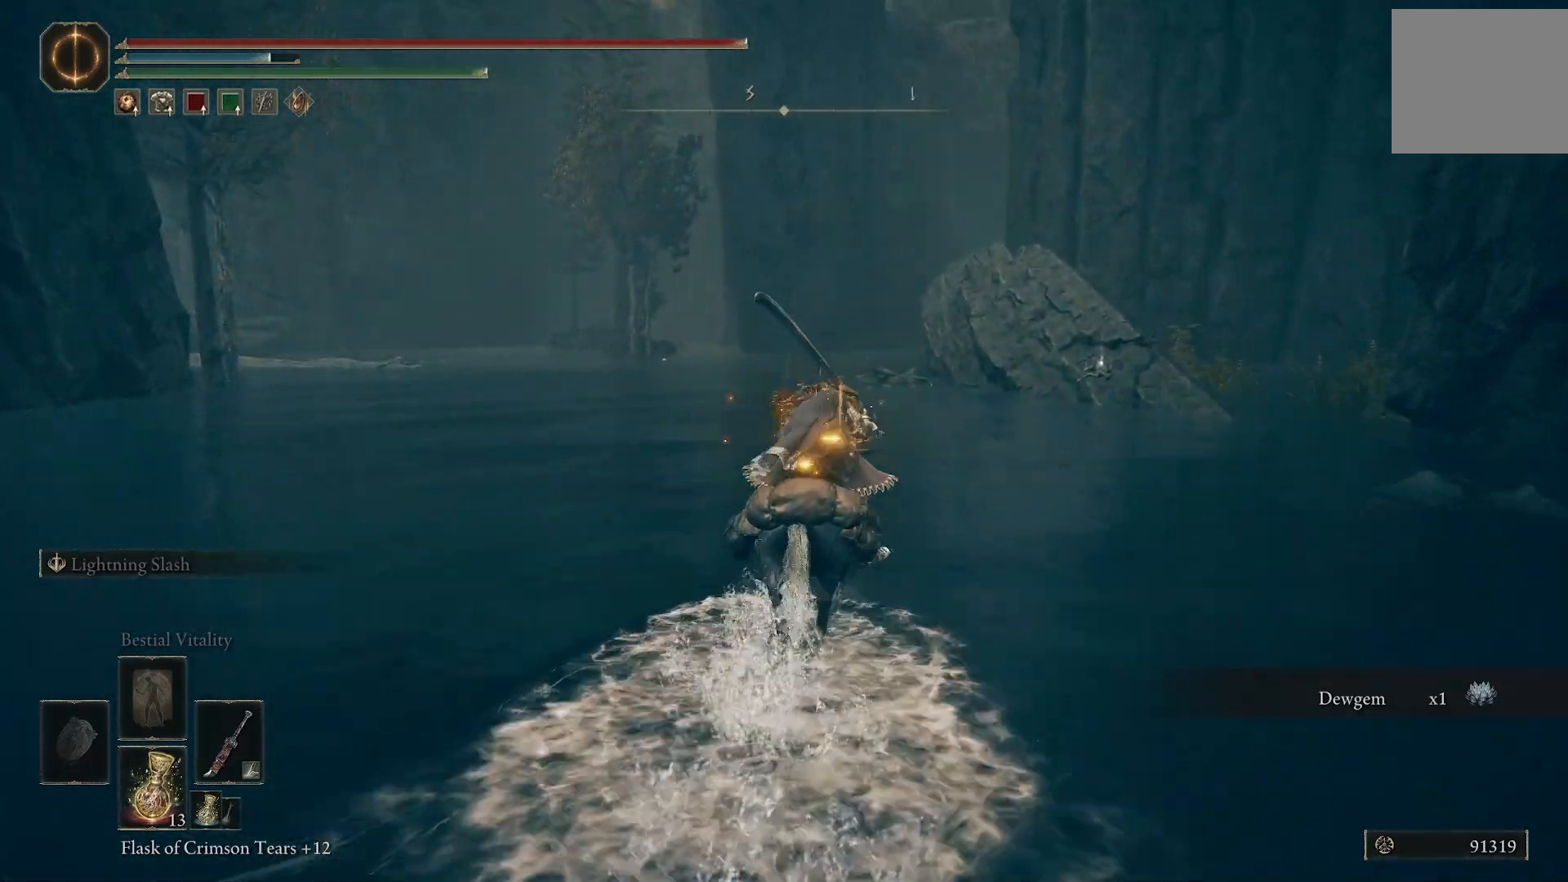
{"buttons": [], "left_stick": "up", "right_stick": "down-right", "events": [[50, "CIRCLE", "up"], [267, "right_stick", "down-right"]]}
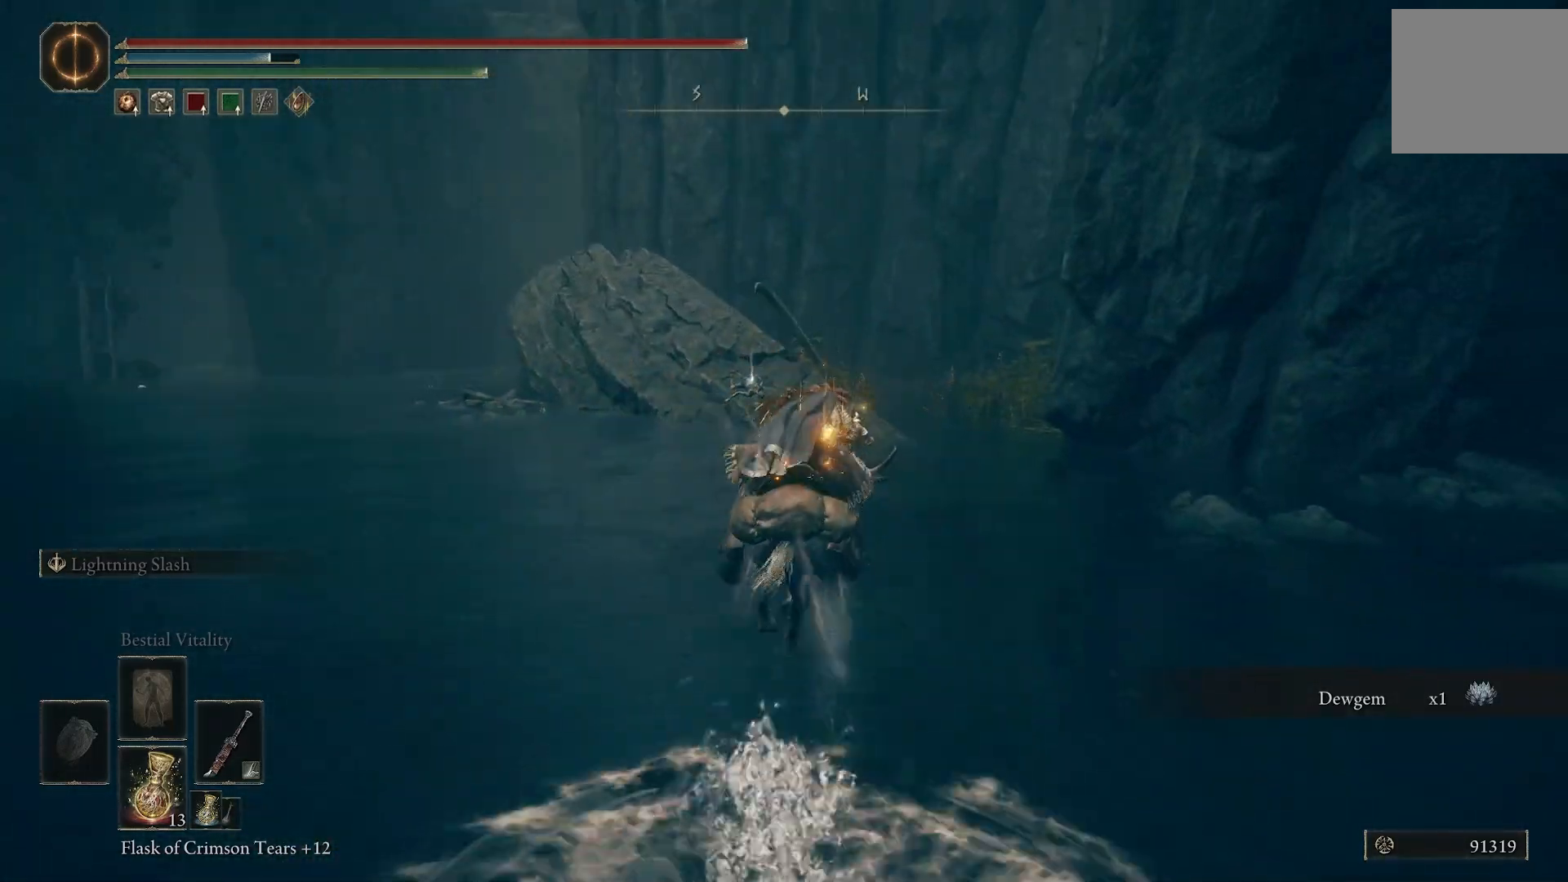
{"buttons": [], "left_stick": "up", "right_stick": "down-left", "events": [[17, "right_stick", "center"], [317, "right_stick", "down-left"]]}
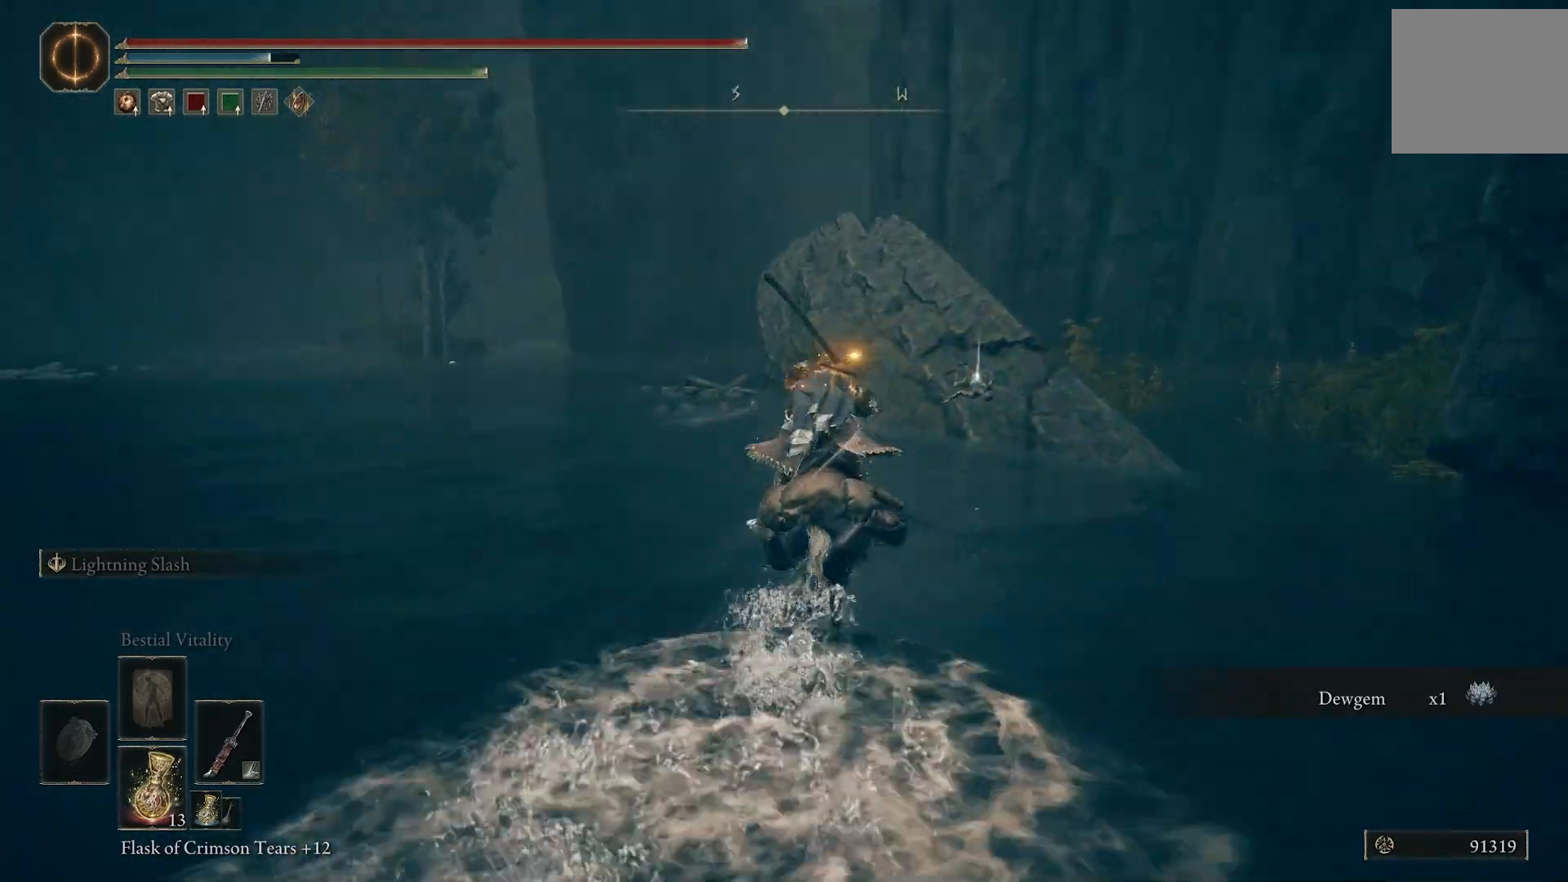
{"buttons": [], "left_stick": "up", "right_stick": "down-right", "events": [[33, "right_stick", "center"], [133, "right_stick", "down-right"]]}
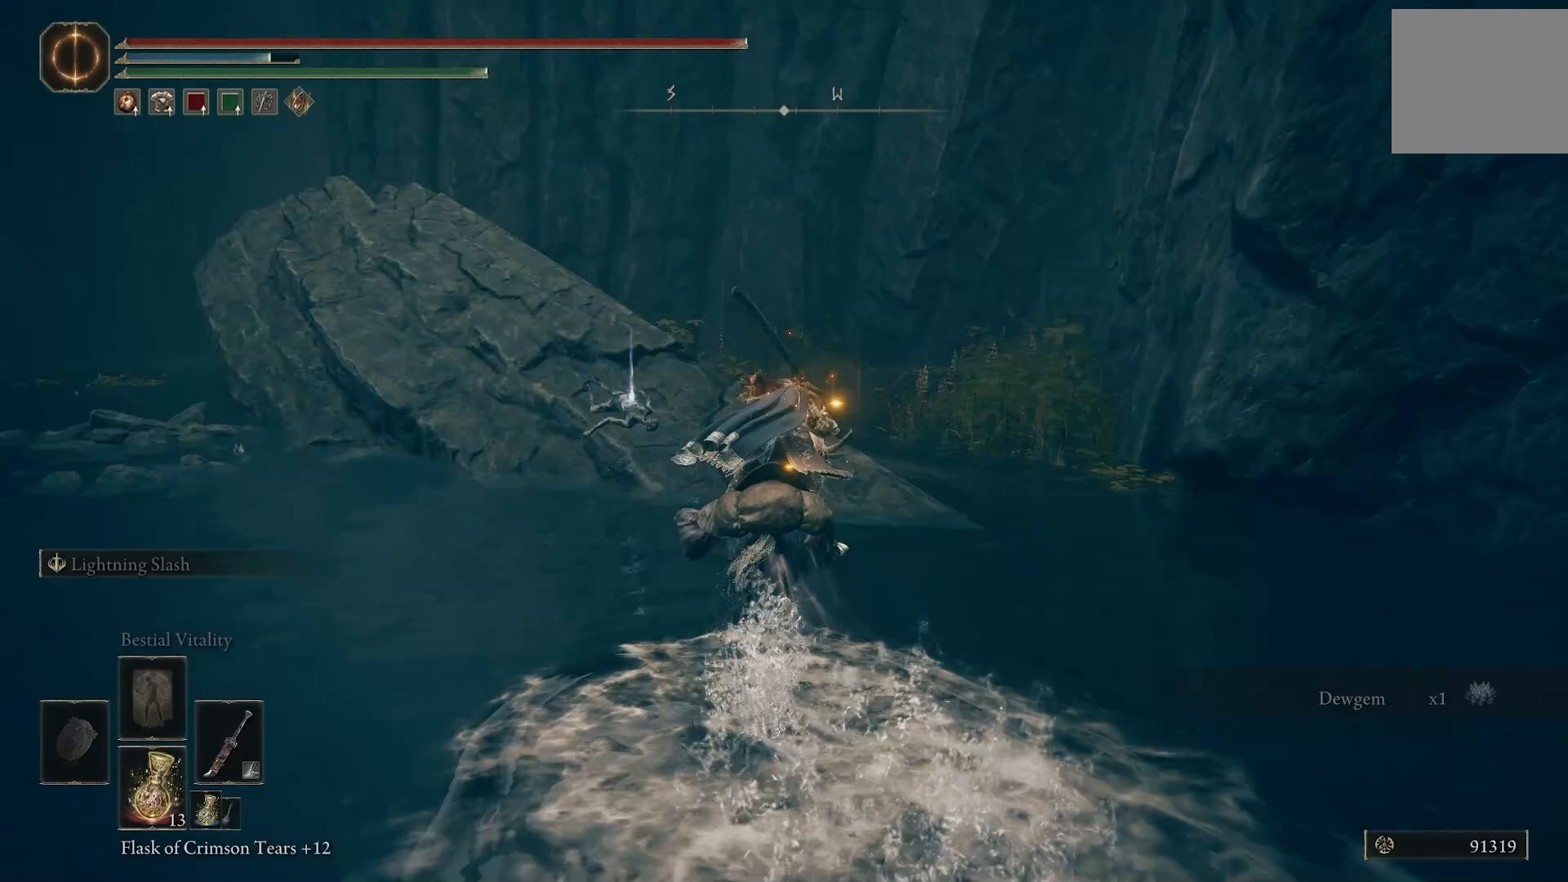
{"buttons": ["TRIANGLE"], "left_stick": "up", "right_stick": "right", "events": [[50, "right_stick", "right"], [217, "TRIANGLE", "down"], [317, "TRIANGLE", "up"], [450, "TRIANGLE", "down"]]}
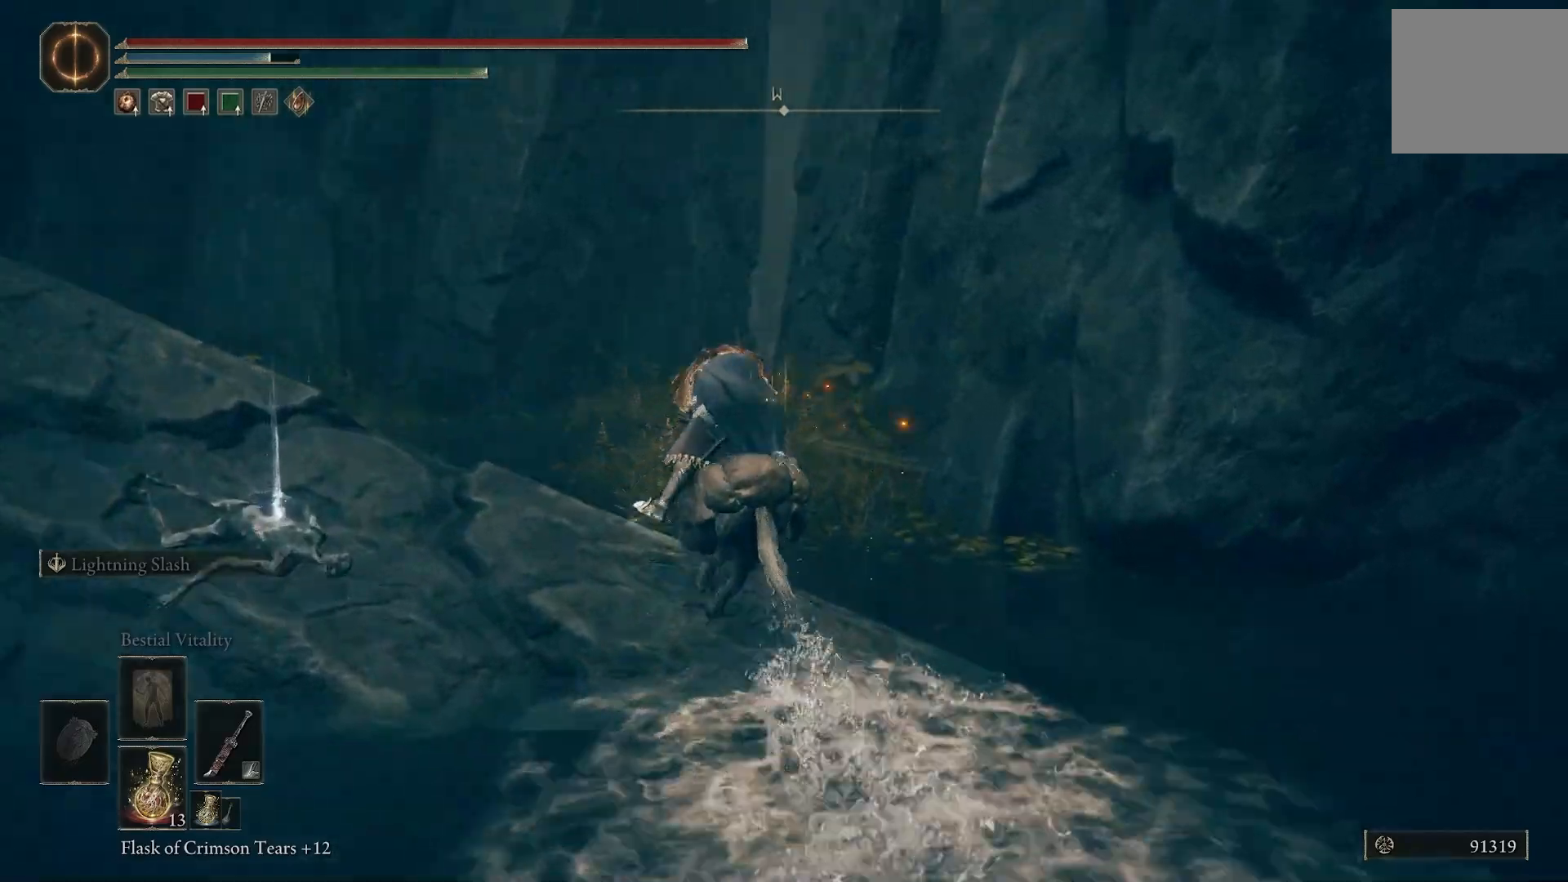
{"buttons": ["TRIANGLE"], "left_stick": "down-right", "right_stick": "down-right", "events": [[50, "TRIANGLE", "up"], [133, "left_stick", "left"], [150, "right_stick", "down-right"], [167, "TRIANGLE", "down"], [183, "left_stick", "down-left"], [283, "TRIANGLE", "up"], [417, "TRIANGLE", "down"], [417, "left_stick", "down-right"]]}
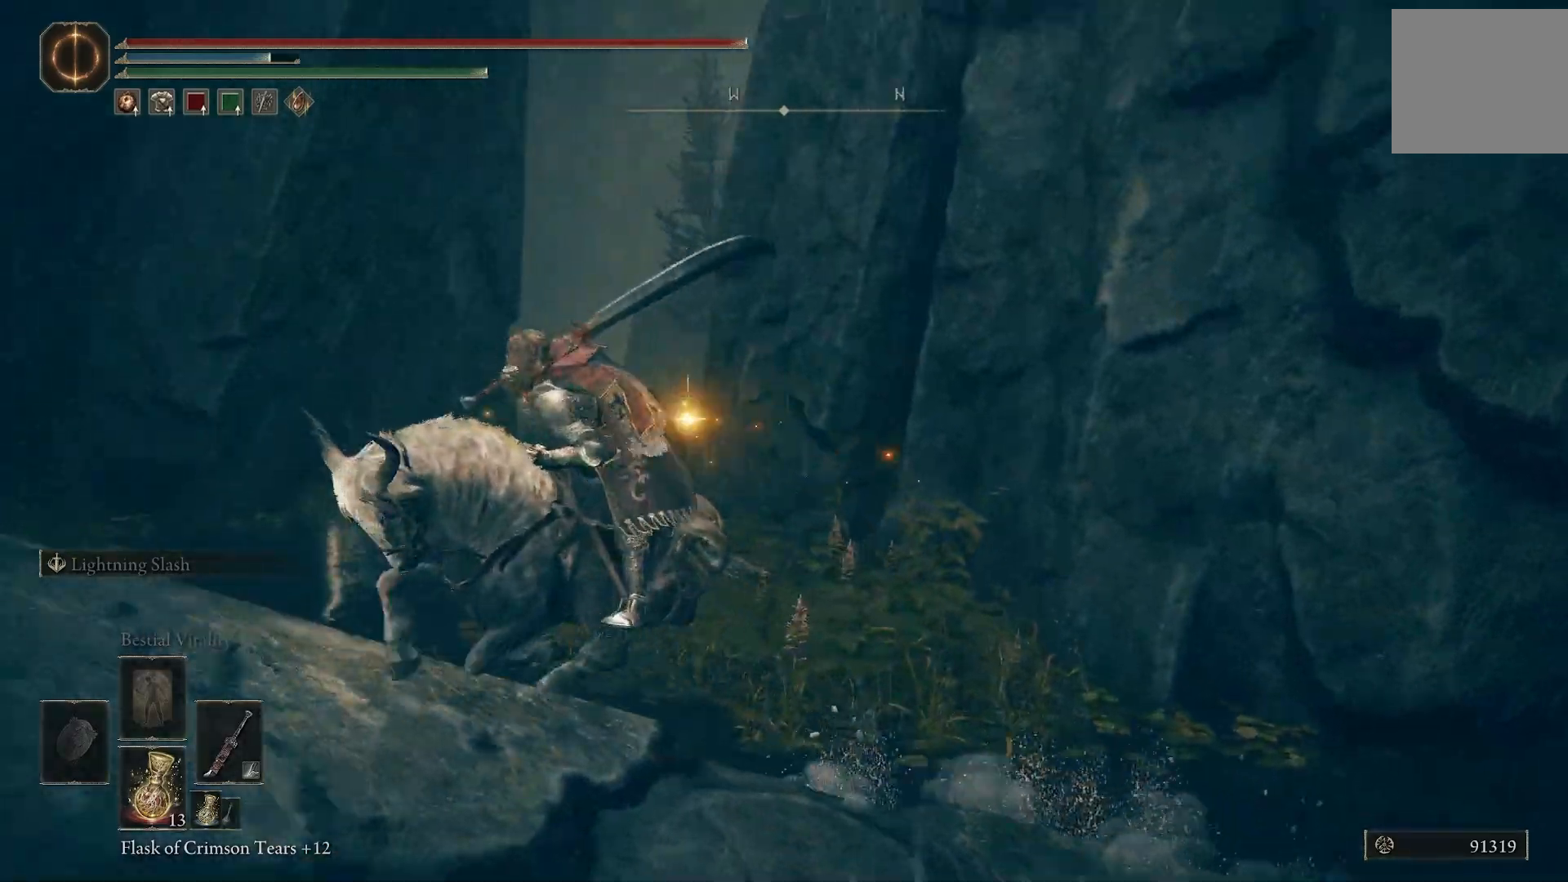
{"buttons": [], "left_stick": "up-right", "right_stick": "right", "events": [[17, "TRIANGLE", "up"], [100, "left_stick", "right"], [317, "left_stick", "up"], [500, "left_stick", "up-right"], [500, "right_stick", "right"]]}
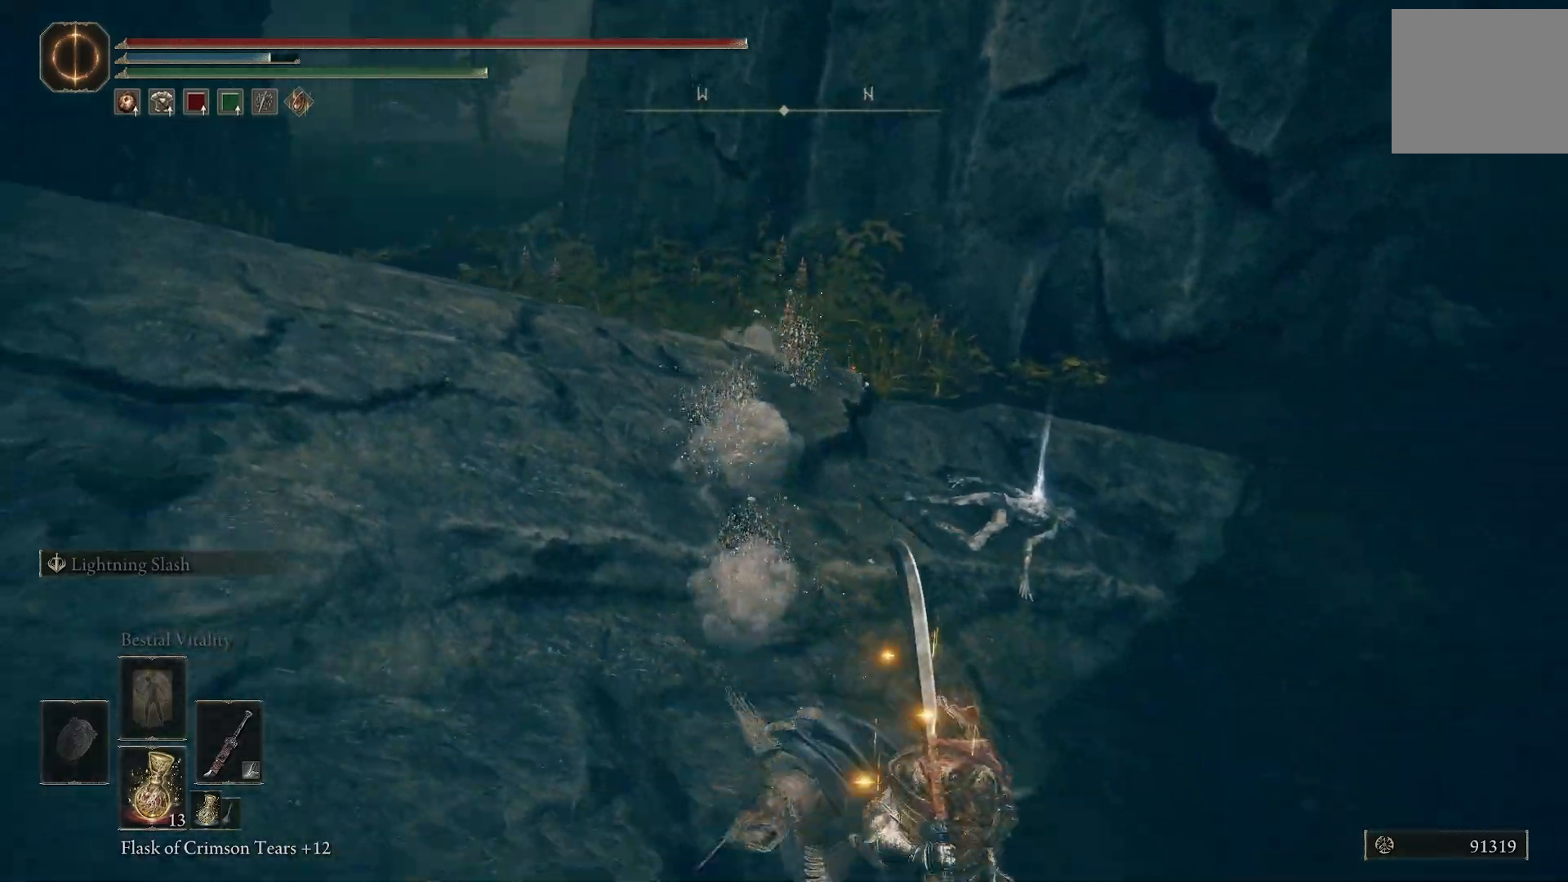
{"buttons": [], "left_stick": "up", "right_stick": "center", "events": [[217, "left_stick", "up"], [233, "right_stick", "center"]]}
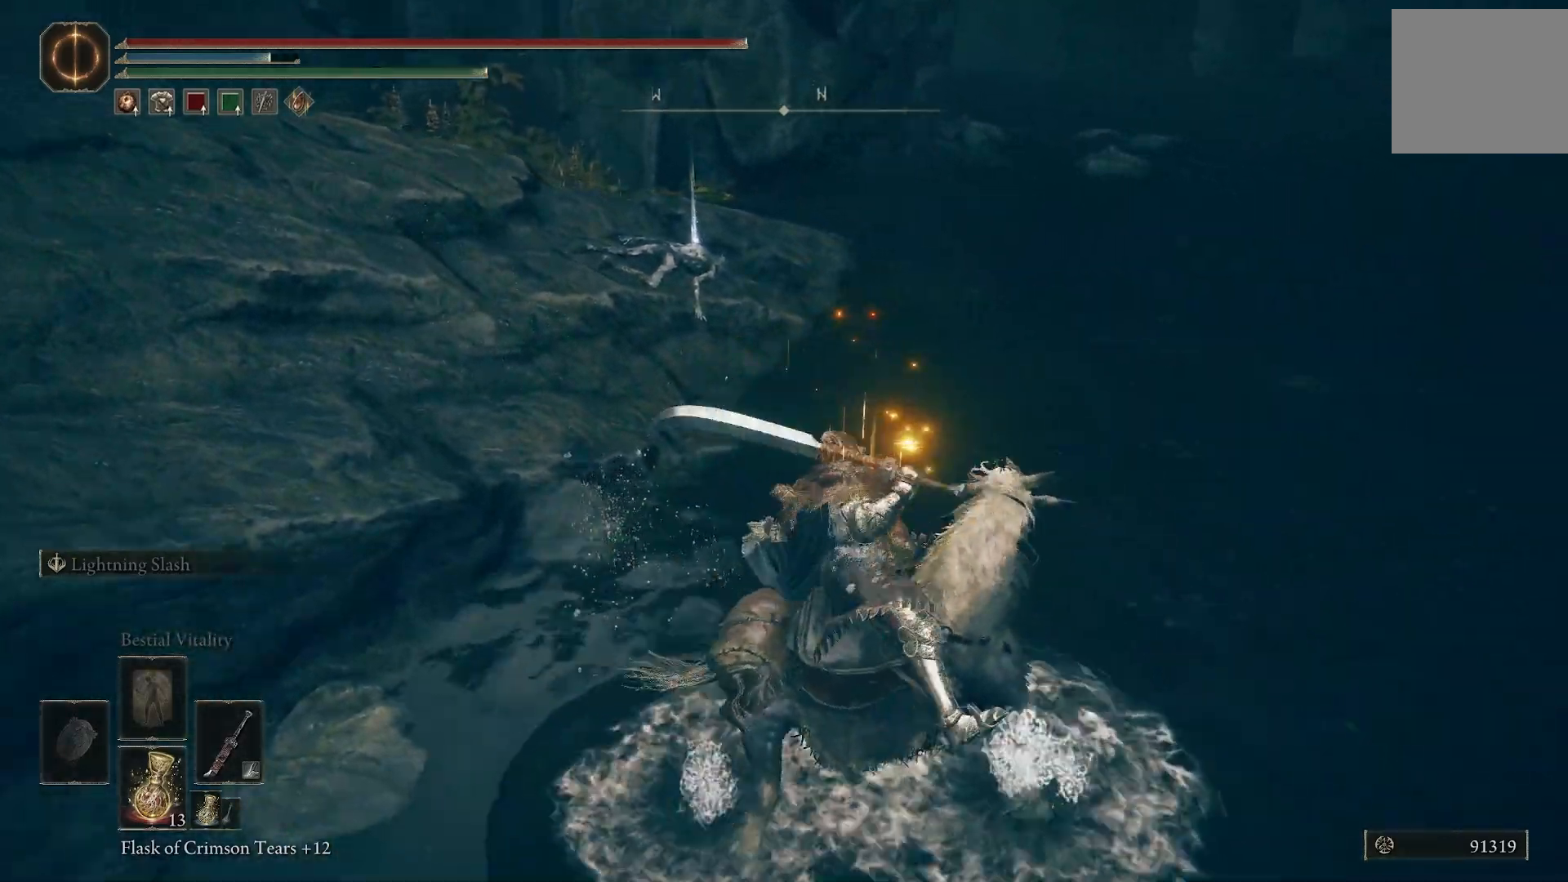
{"buttons": [], "left_stick": "up", "right_stick": "center", "events": [[150, "right_stick", "up"], [250, "right_stick", "center"]]}
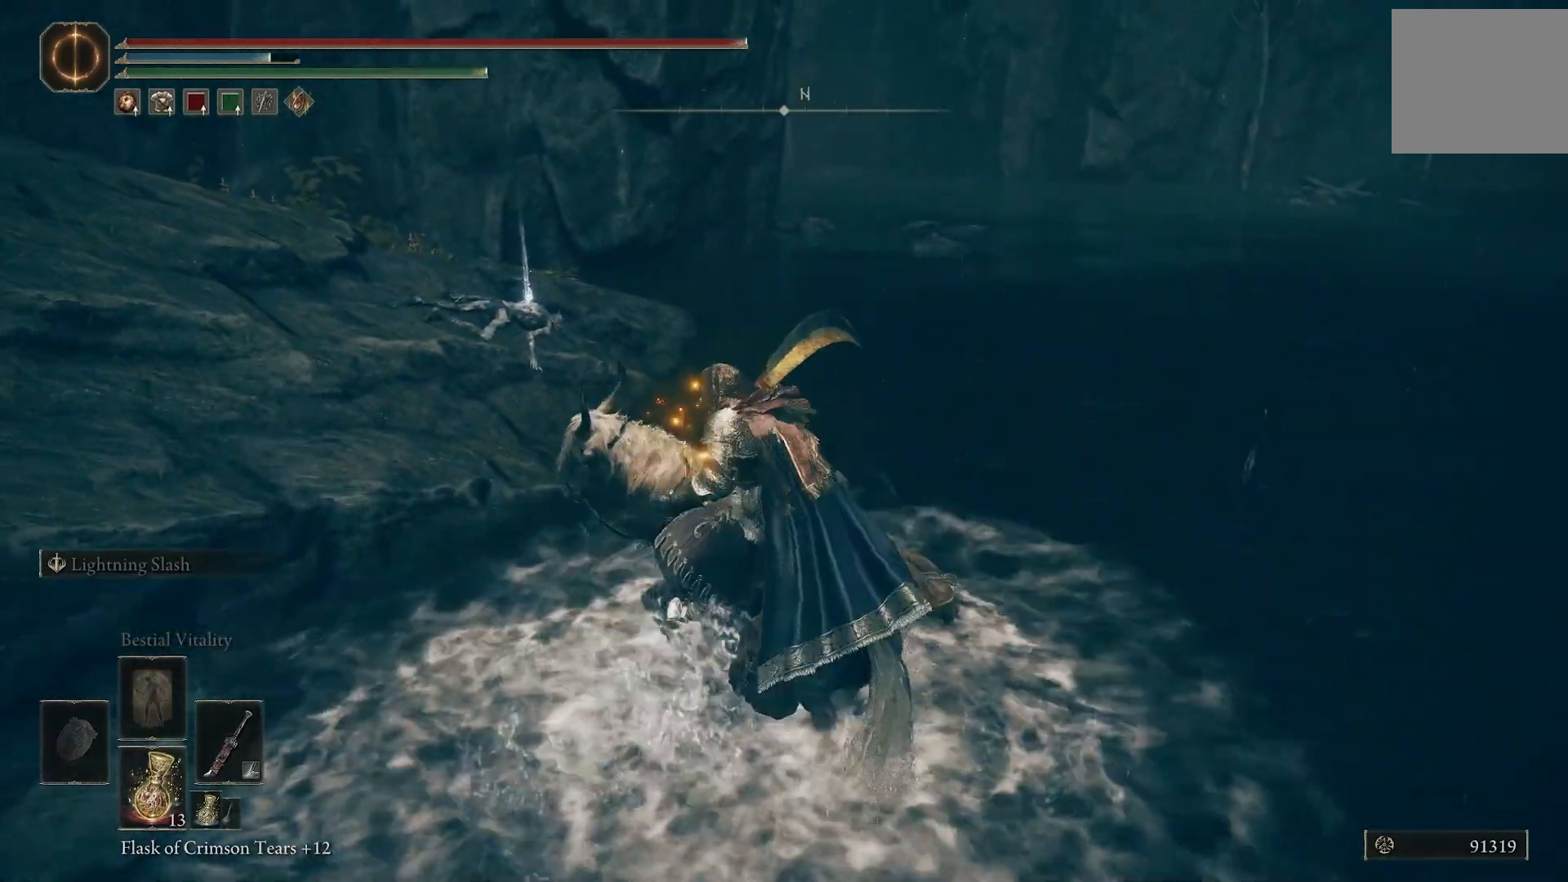
{"buttons": ["TRIANGLE"], "left_stick": "up", "right_stick": "center", "events": [[467, "TRIANGLE", "down"]]}
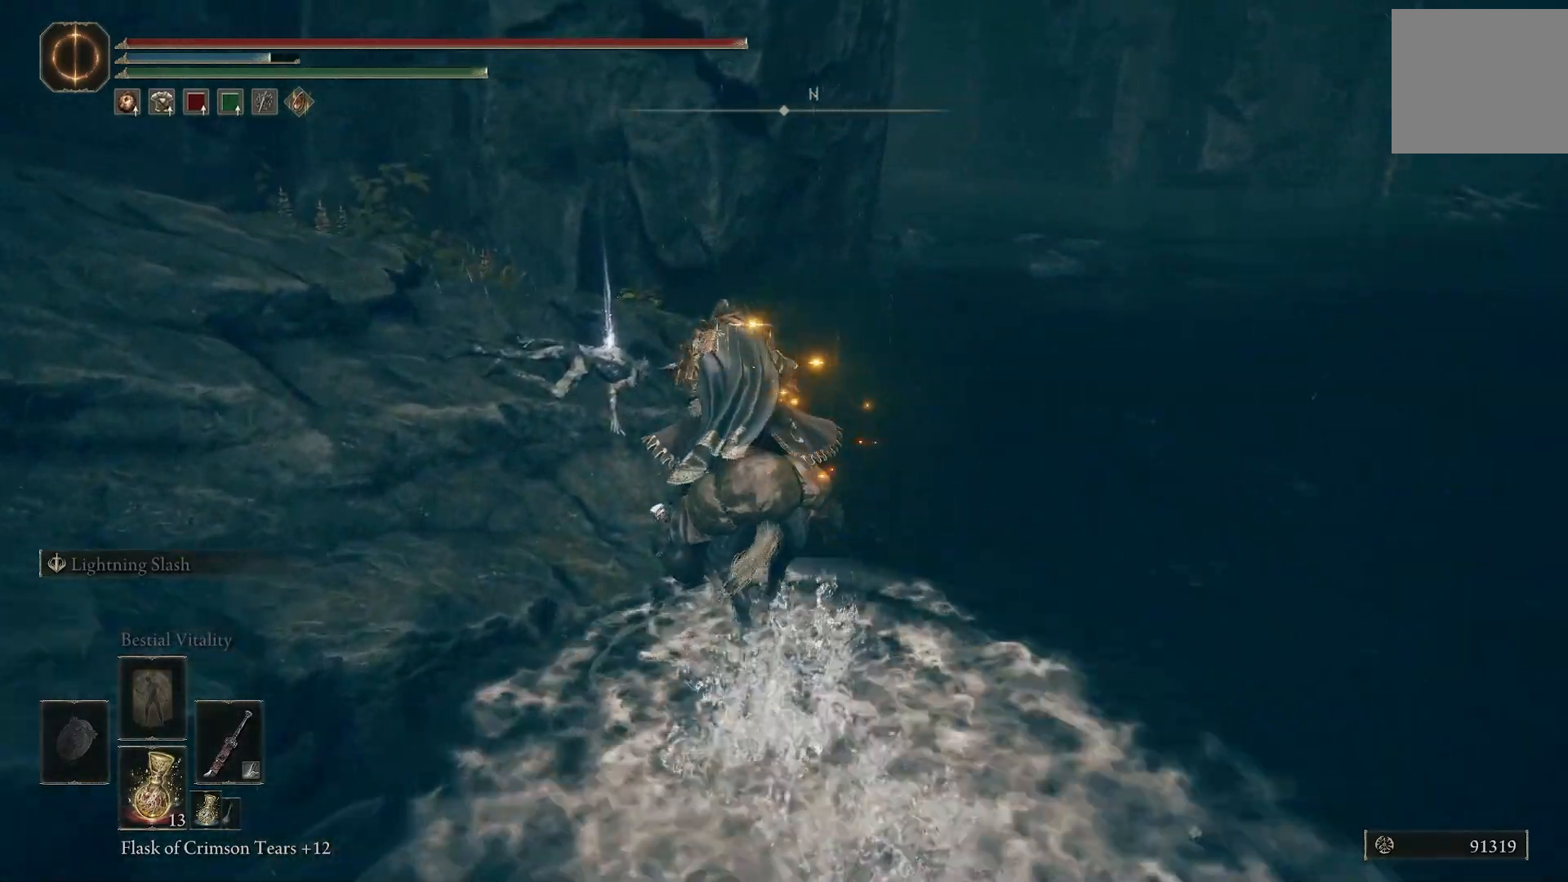
{"buttons": ["TRIANGLE"], "left_stick": "up", "right_stick": "center", "events": [[50, "TRIANGLE", "up"], [150, "TRIANGLE", "down"], [233, "TRIANGLE", "up"], [333, "TRIANGLE", "down"], [433, "TRIANGLE", "up"], [500, "TRIANGLE", "down"]]}
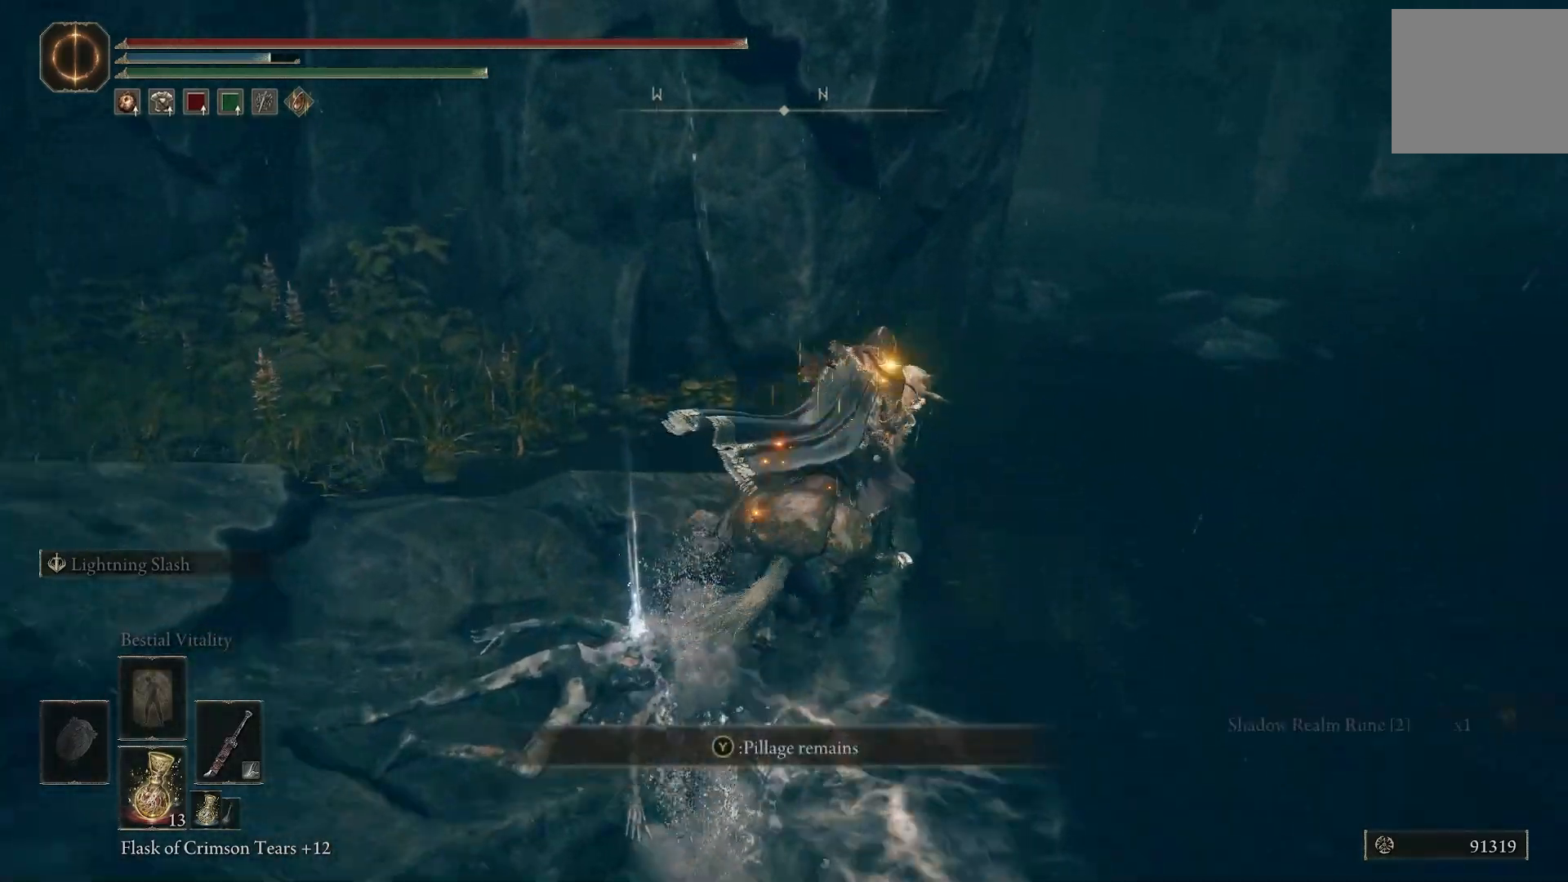
{"buttons": ["TRIANGLE"], "left_stick": "up", "right_stick": "center", "events": [[117, "TRIANGLE", "up"], [417, "TRIANGLE", "down"]]}
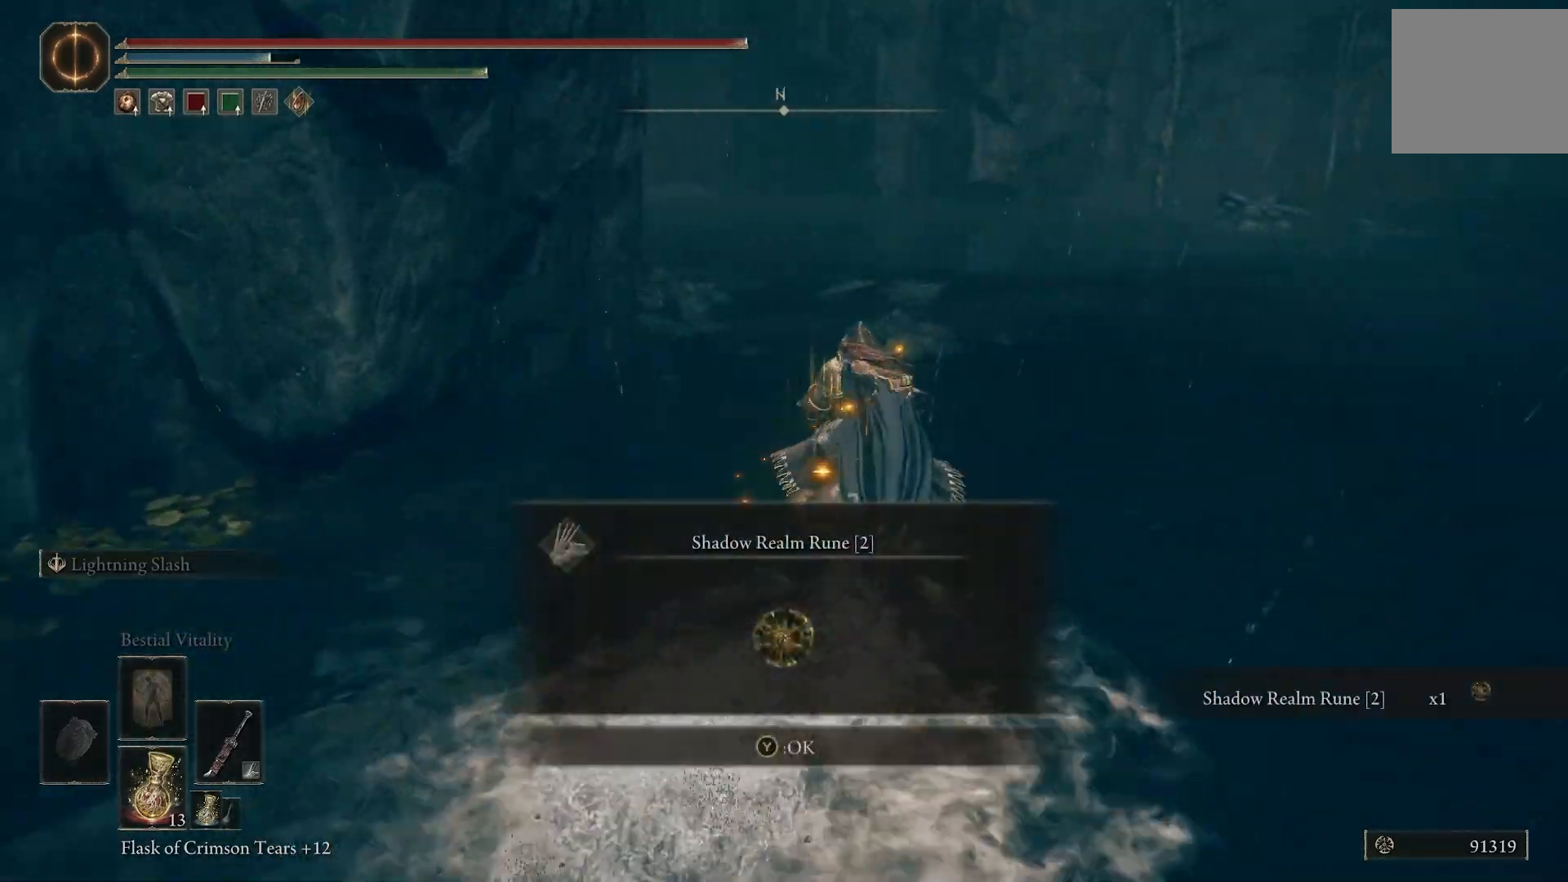
{"buttons": [], "left_stick": "up", "right_stick": "center", "events": [[17, "TRIANGLE", "up"], [333, "CIRCLE", "down"], [433, "CIRCLE", "up"]]}
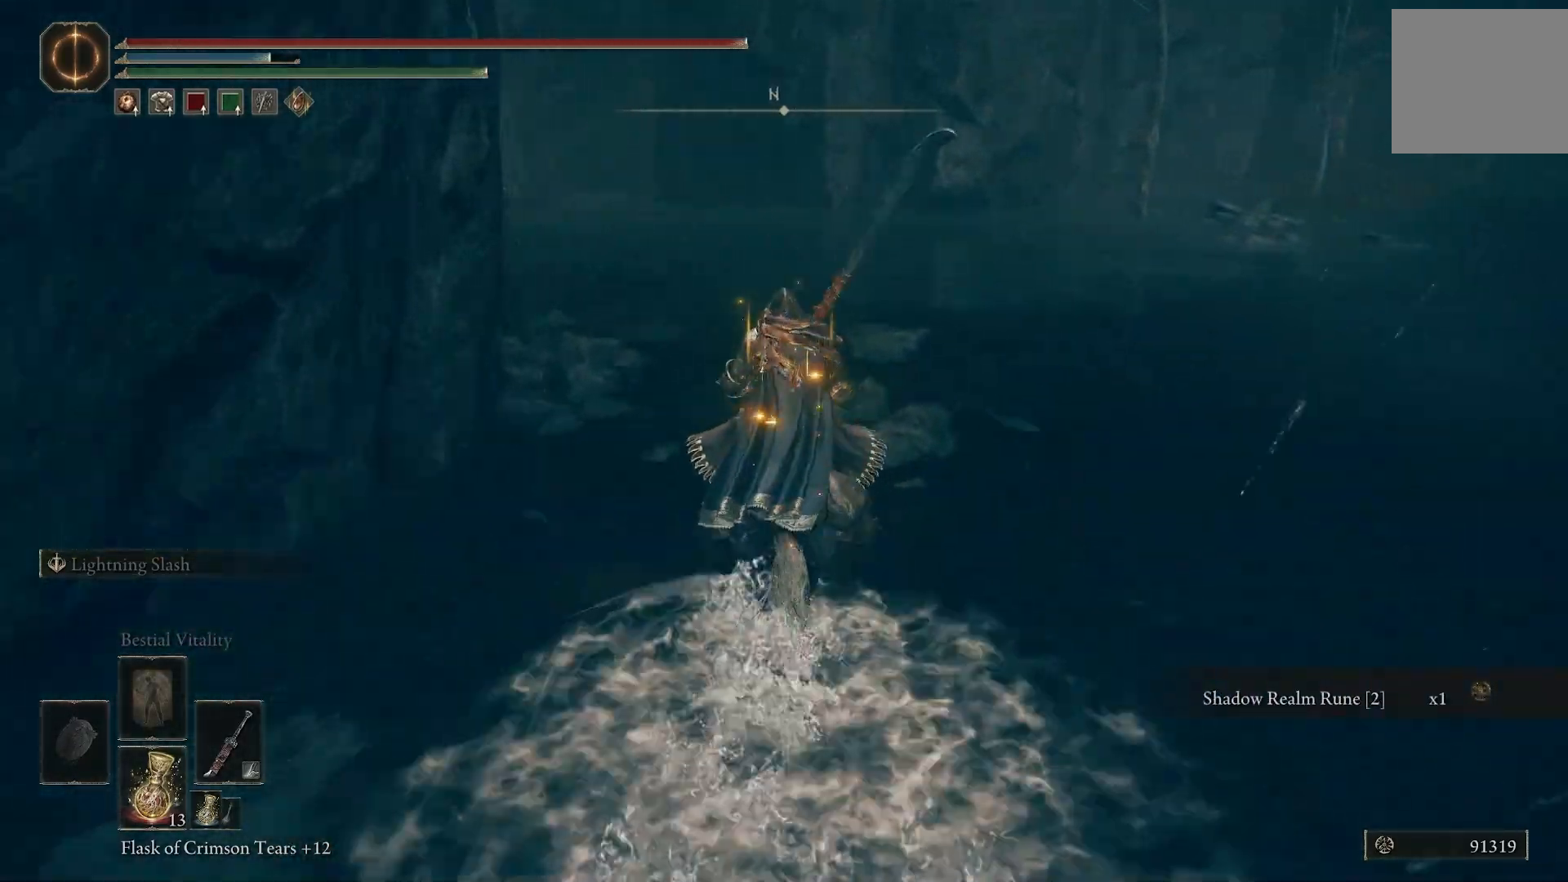
{"buttons": [], "left_stick": "up", "right_stick": "left", "events": [[150, "right_stick", "left"]]}
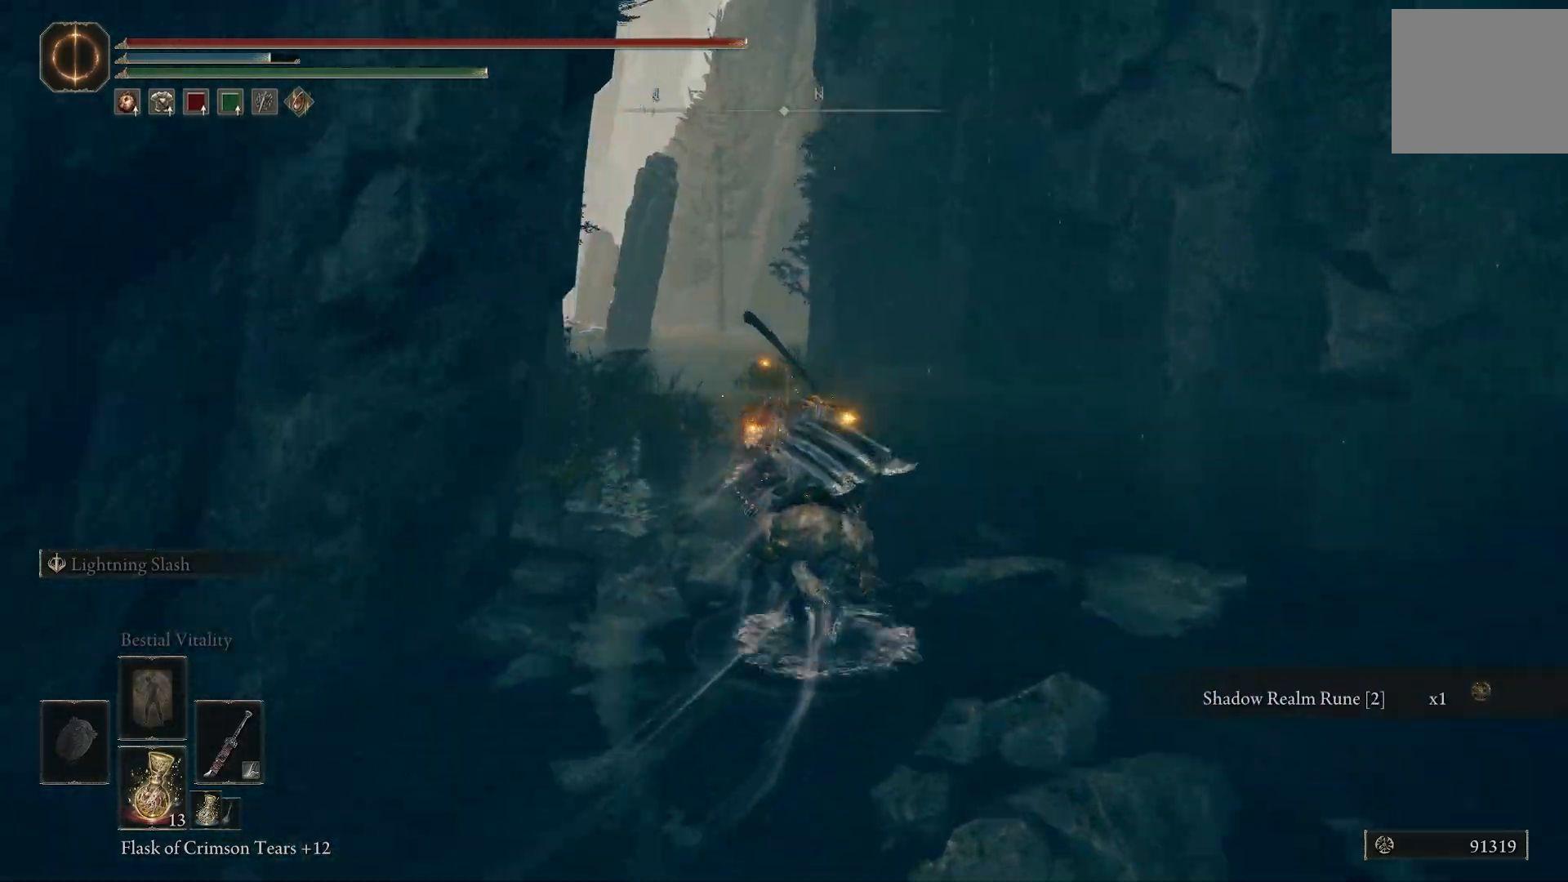
{"buttons": [], "left_stick": "up", "right_stick": "left", "events": [[217, "right_stick", "down-left"], [500, "right_stick", "left"]]}
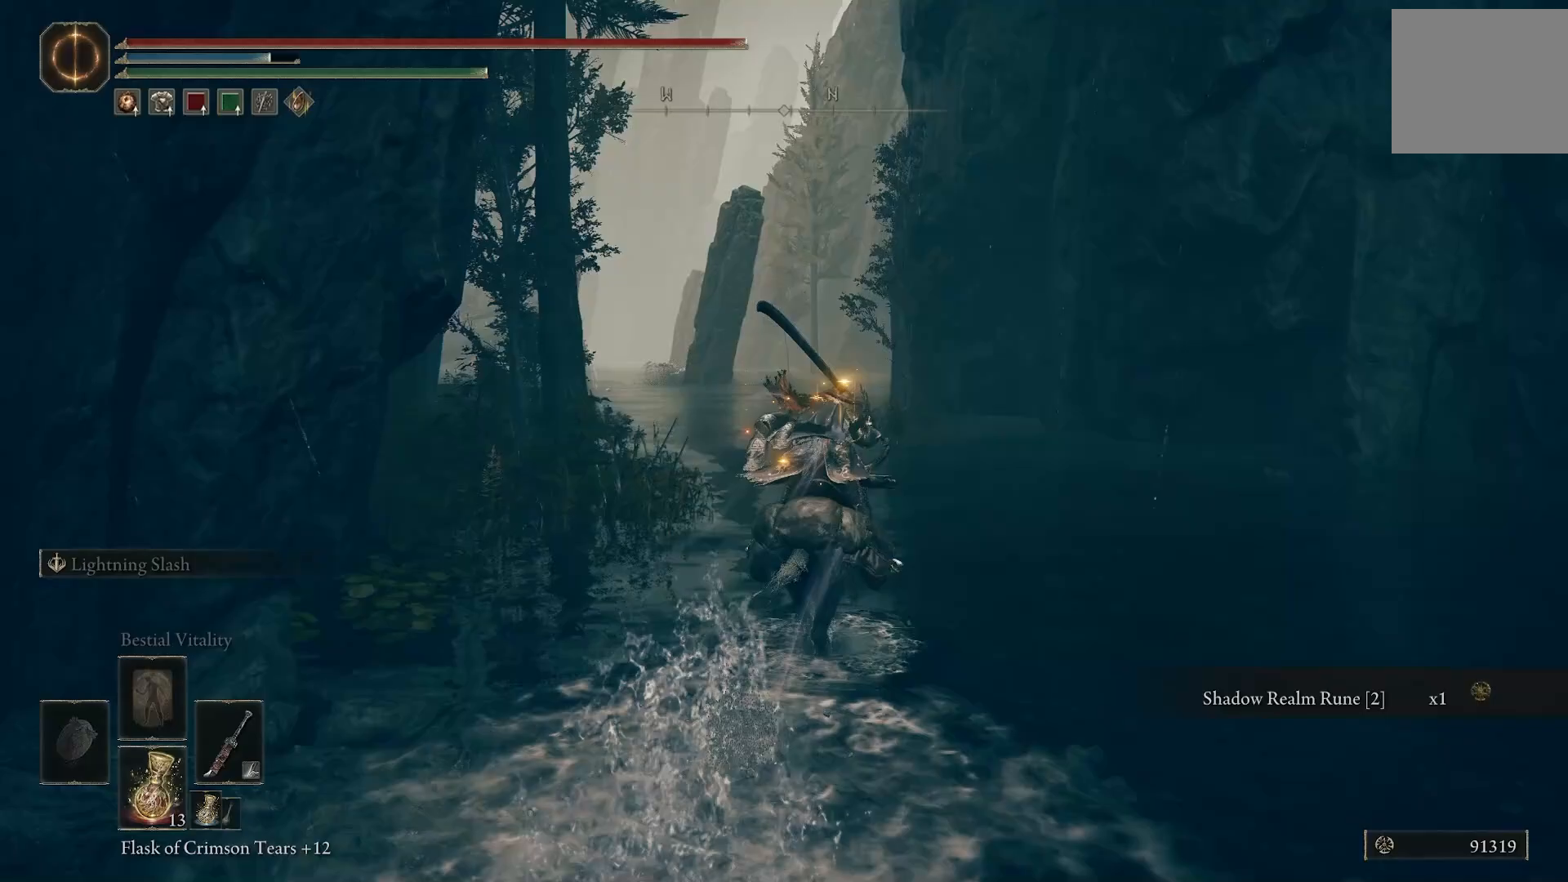
{"buttons": [], "left_stick": "up", "right_stick": "left", "events": []}
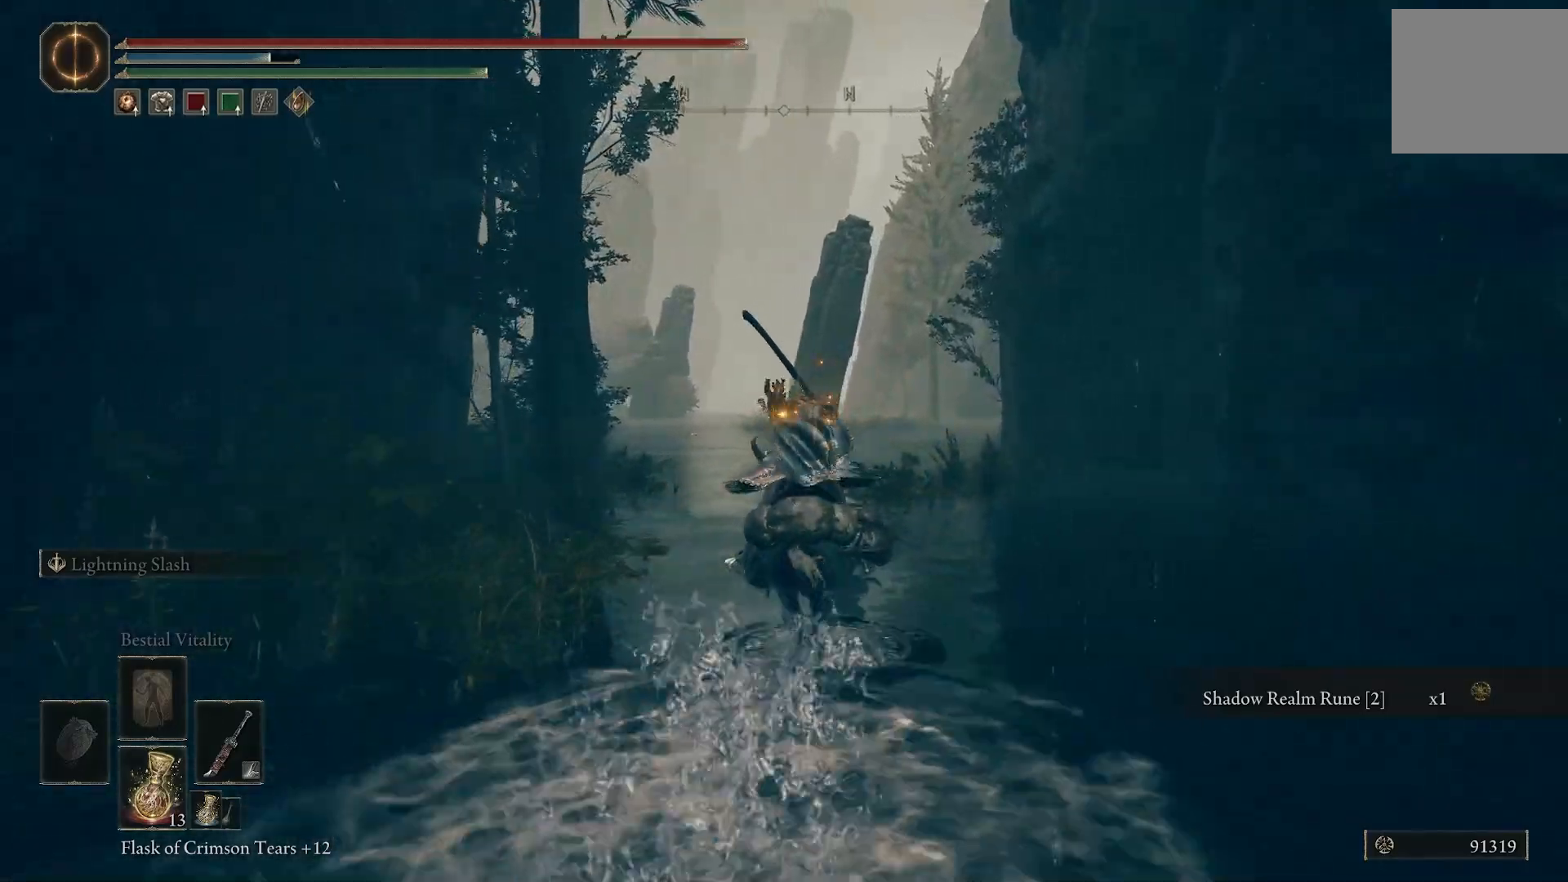
{"buttons": [], "left_stick": "up", "right_stick": "left", "events": []}
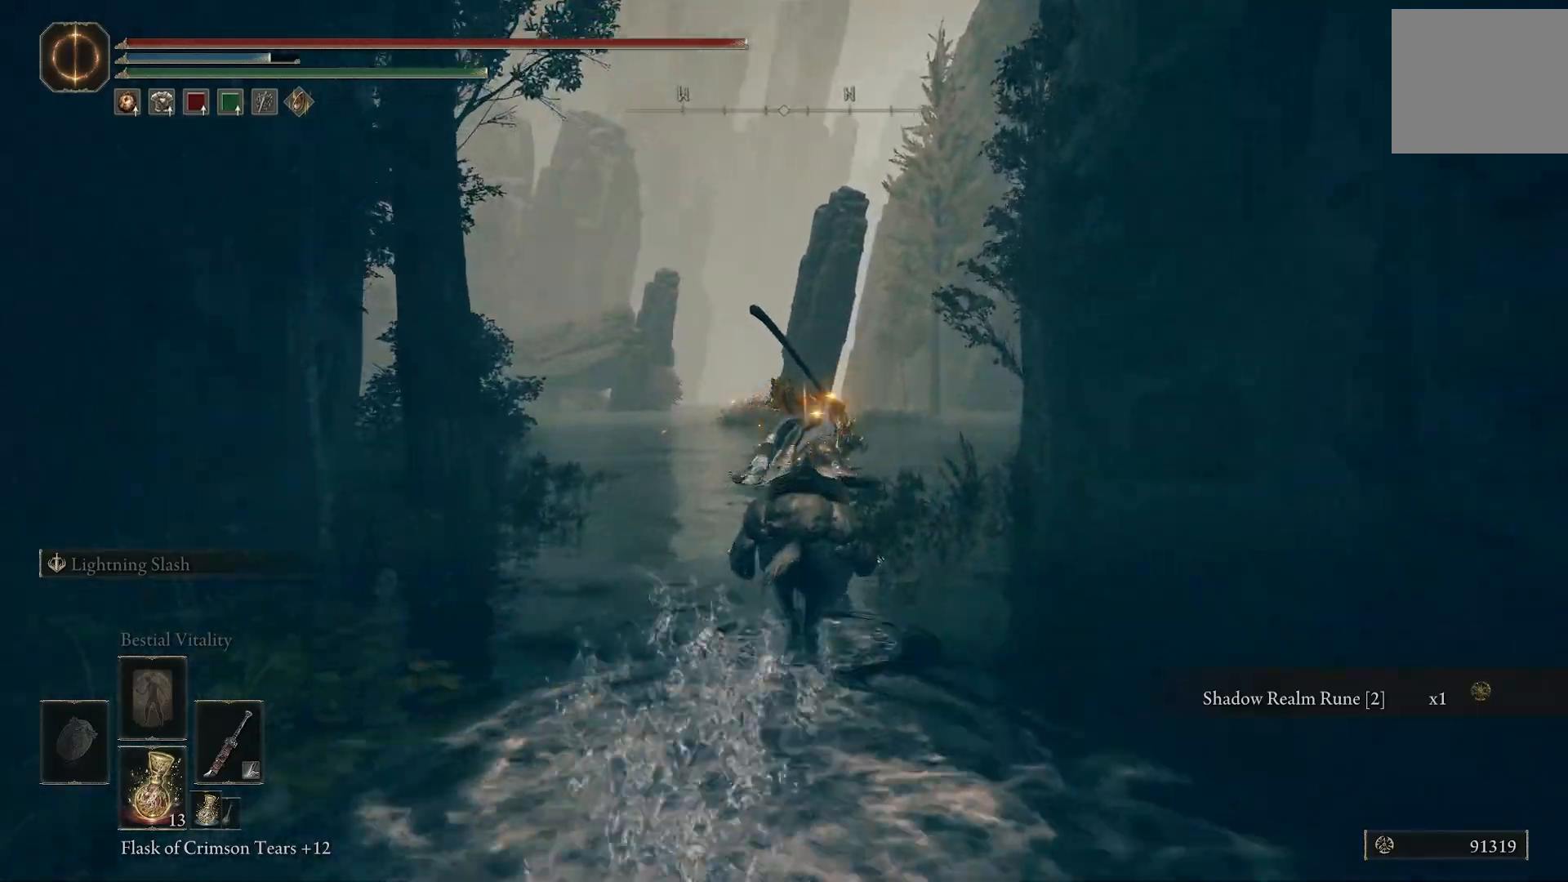
{"buttons": [], "left_stick": "up", "right_stick": "left", "events": []}
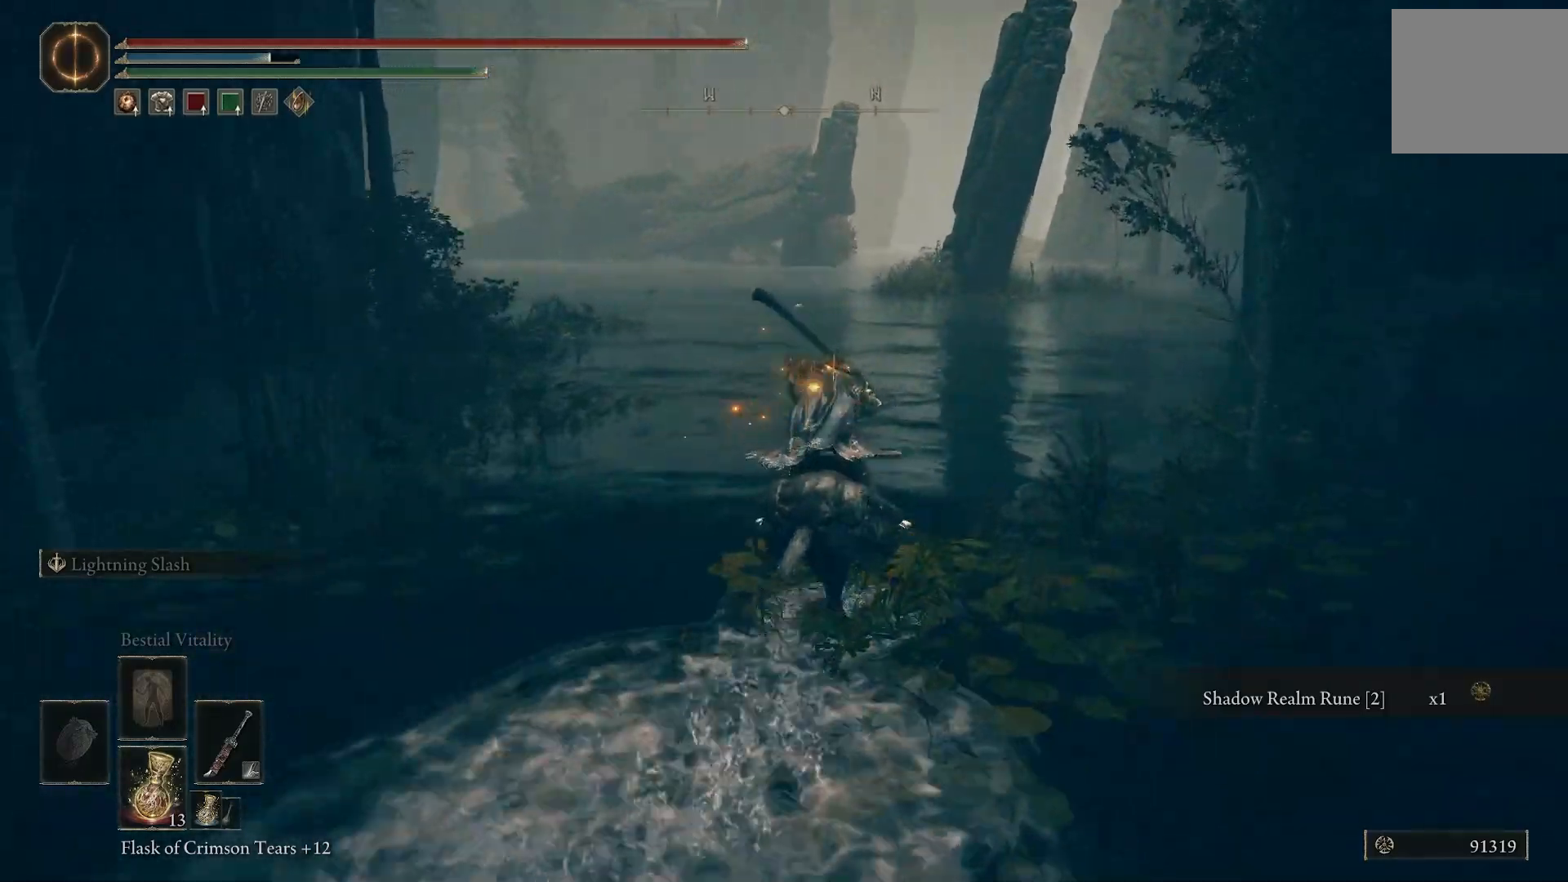
{"buttons": [], "left_stick": "up", "right_stick": "left", "events": []}
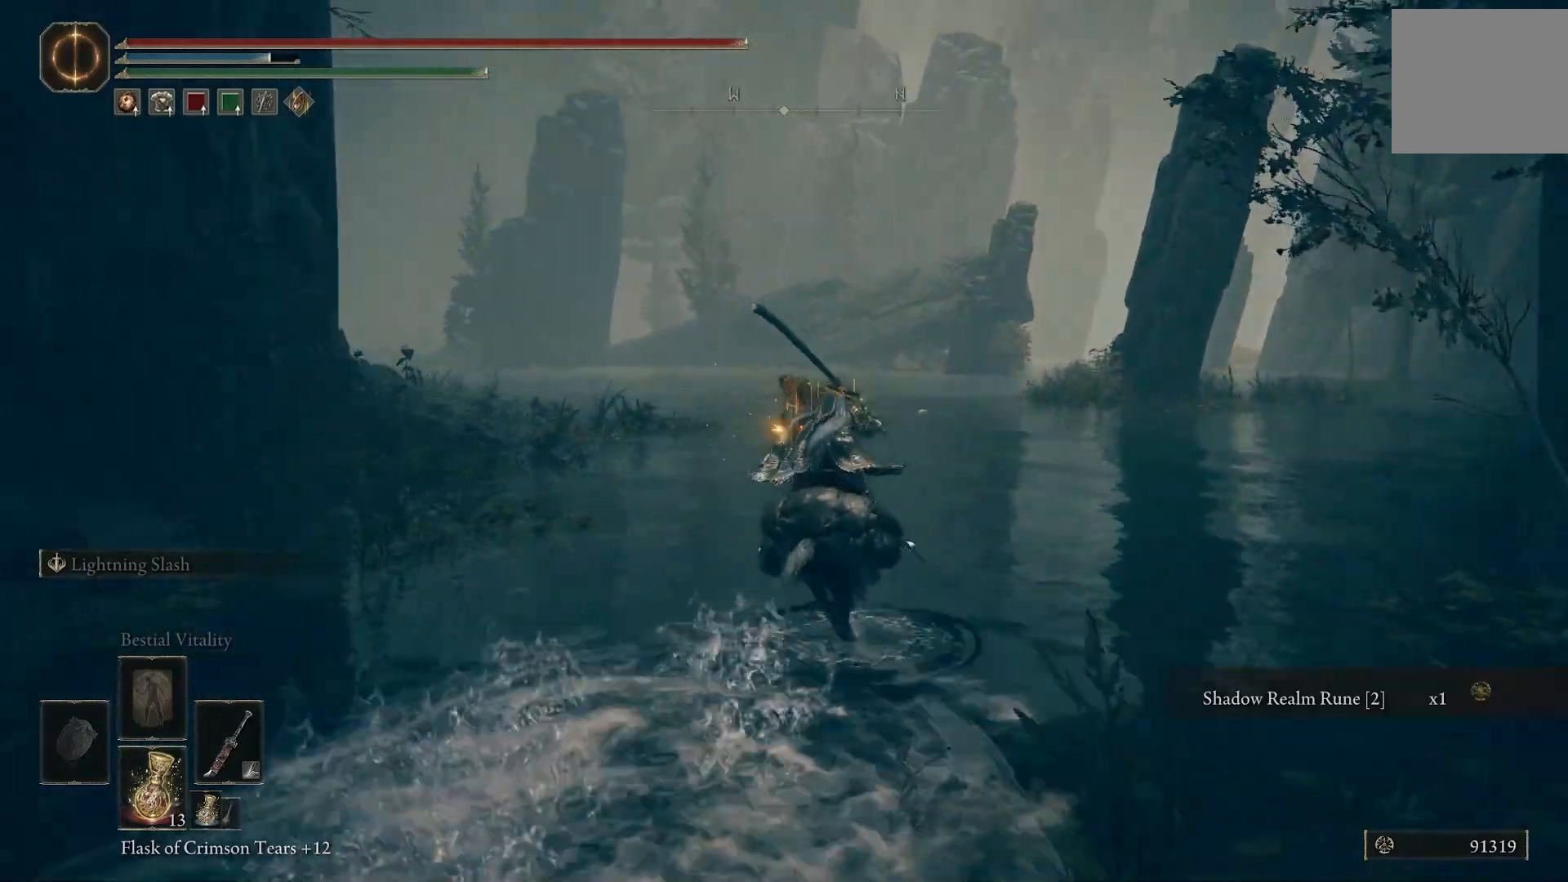
{"buttons": [], "left_stick": "up", "right_stick": "left", "events": []}
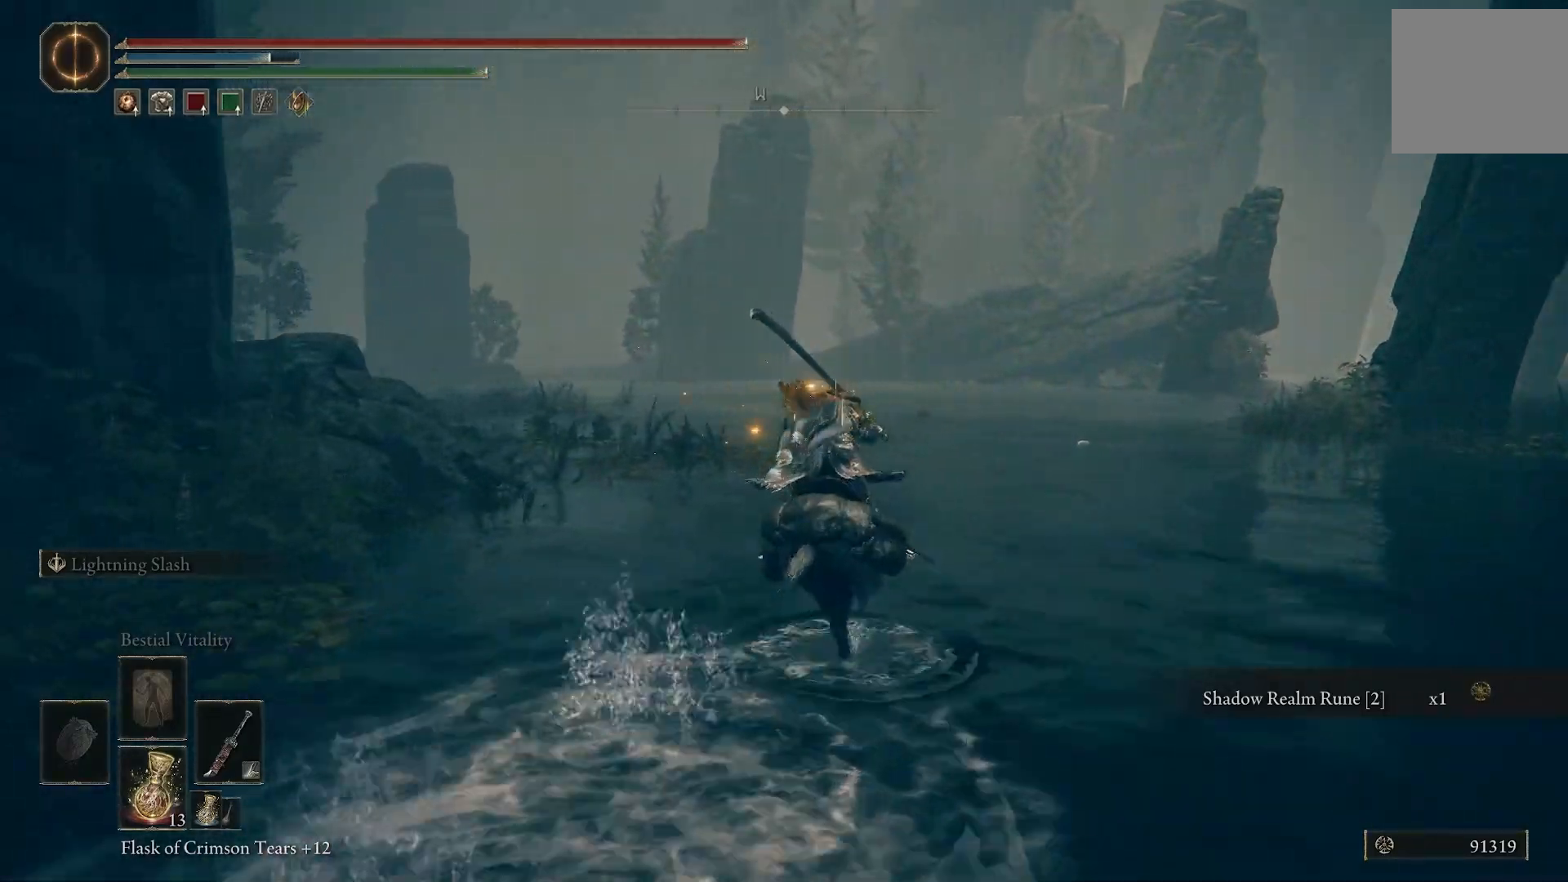
{"buttons": [], "left_stick": "up", "right_stick": "down-right", "events": [[167, "R1", "down"], [167, "right_stick", "down-right"], [267, "R1", "up"]]}
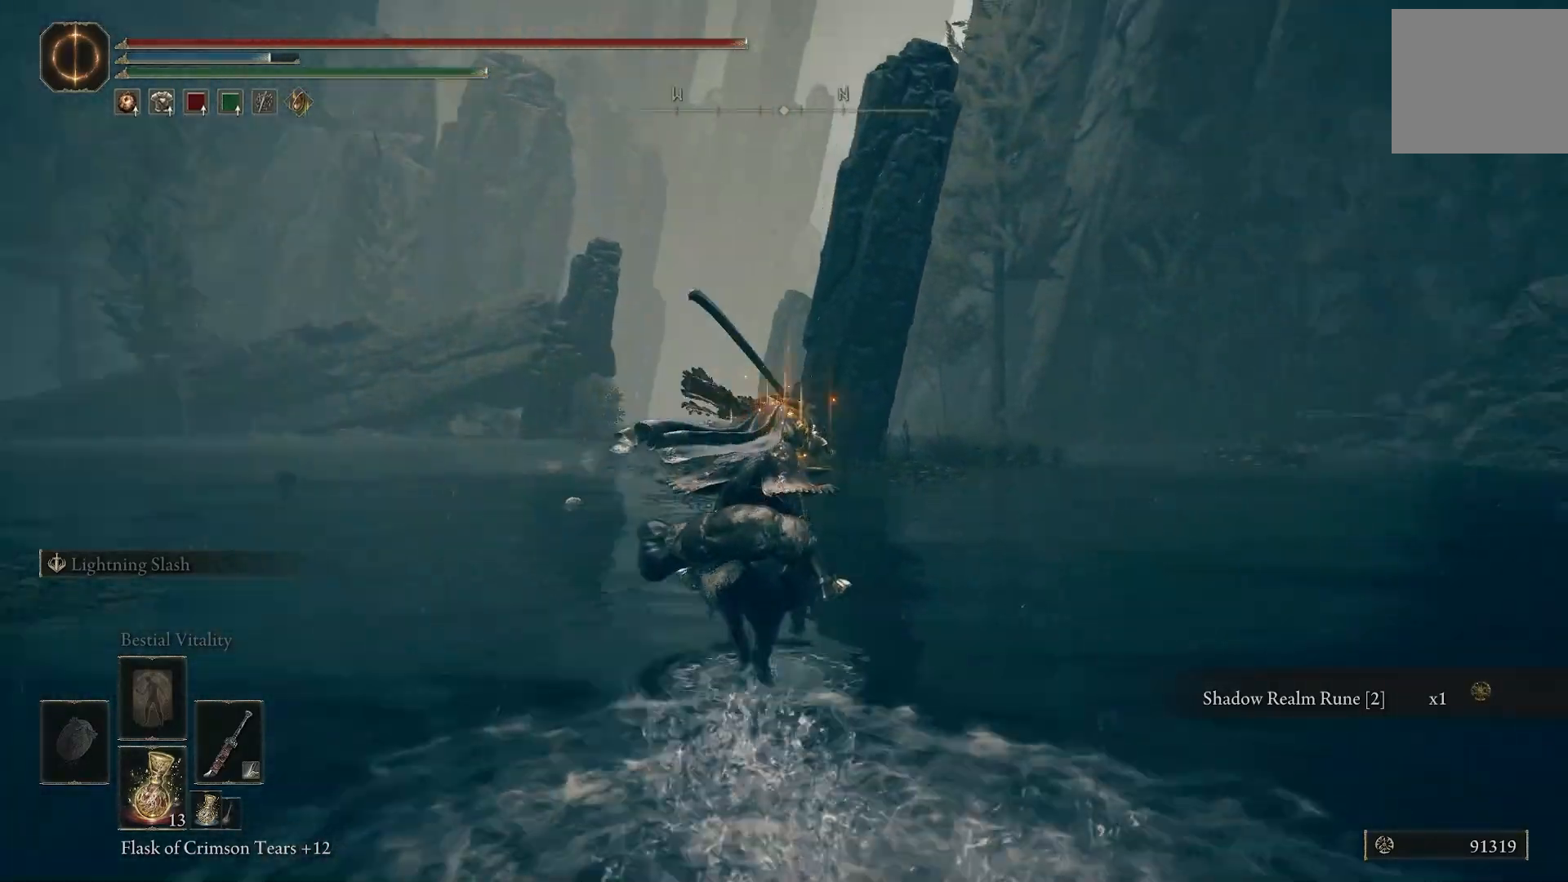
{"buttons": [], "left_stick": "up", "right_stick": "down-right"}
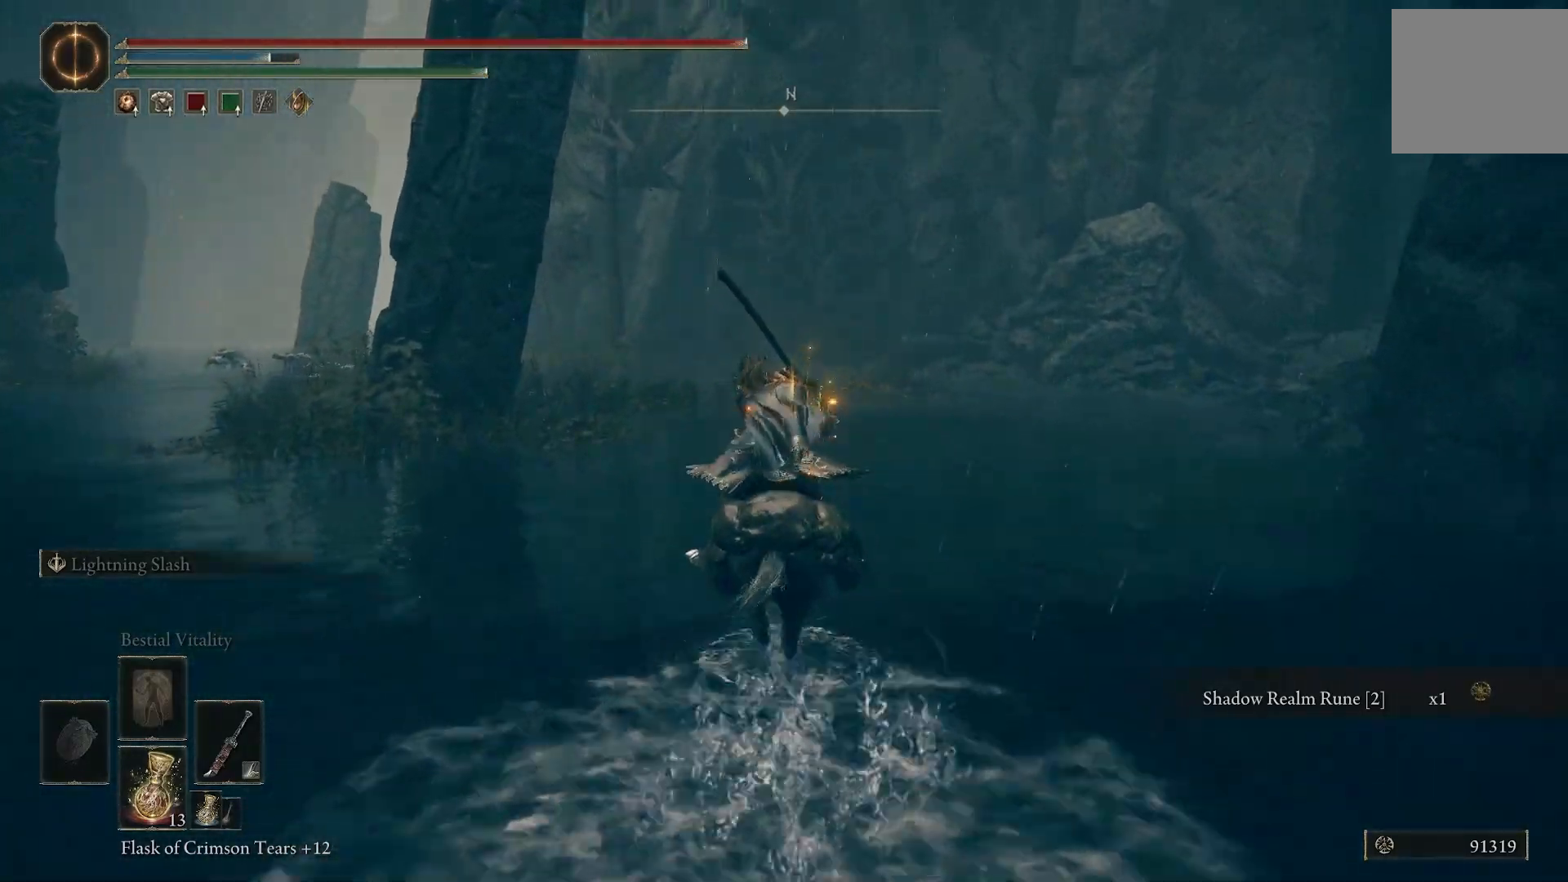
{"buttons": [], "left_stick": "up", "right_stick": "down-right", "events": []}
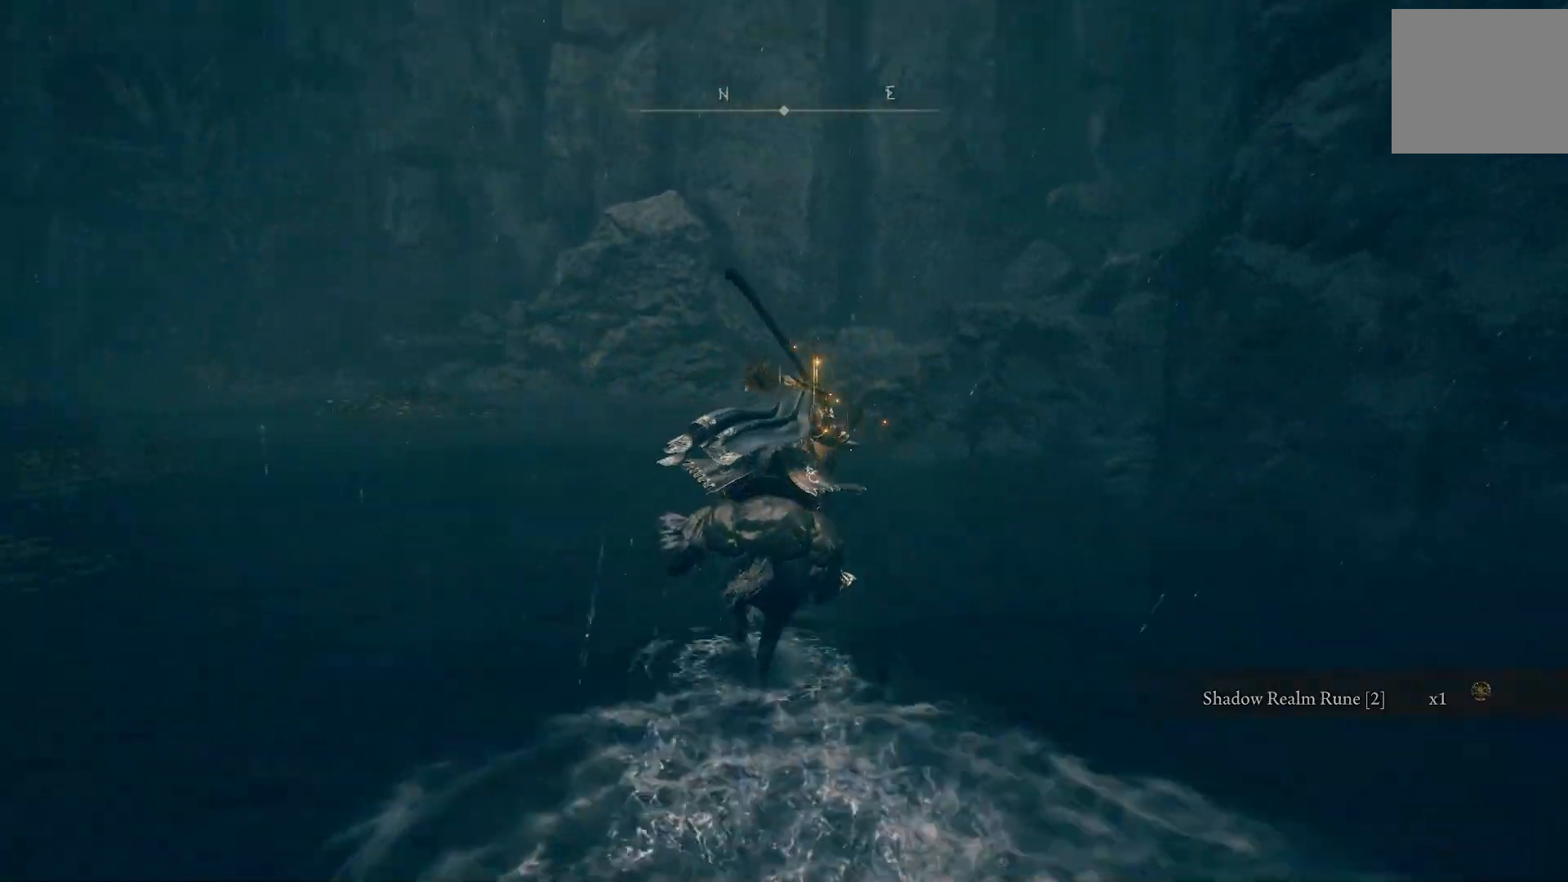
{"buttons": [], "left_stick": "up", "right_stick": "right", "events": [[333, "right_stick", "right"]]}
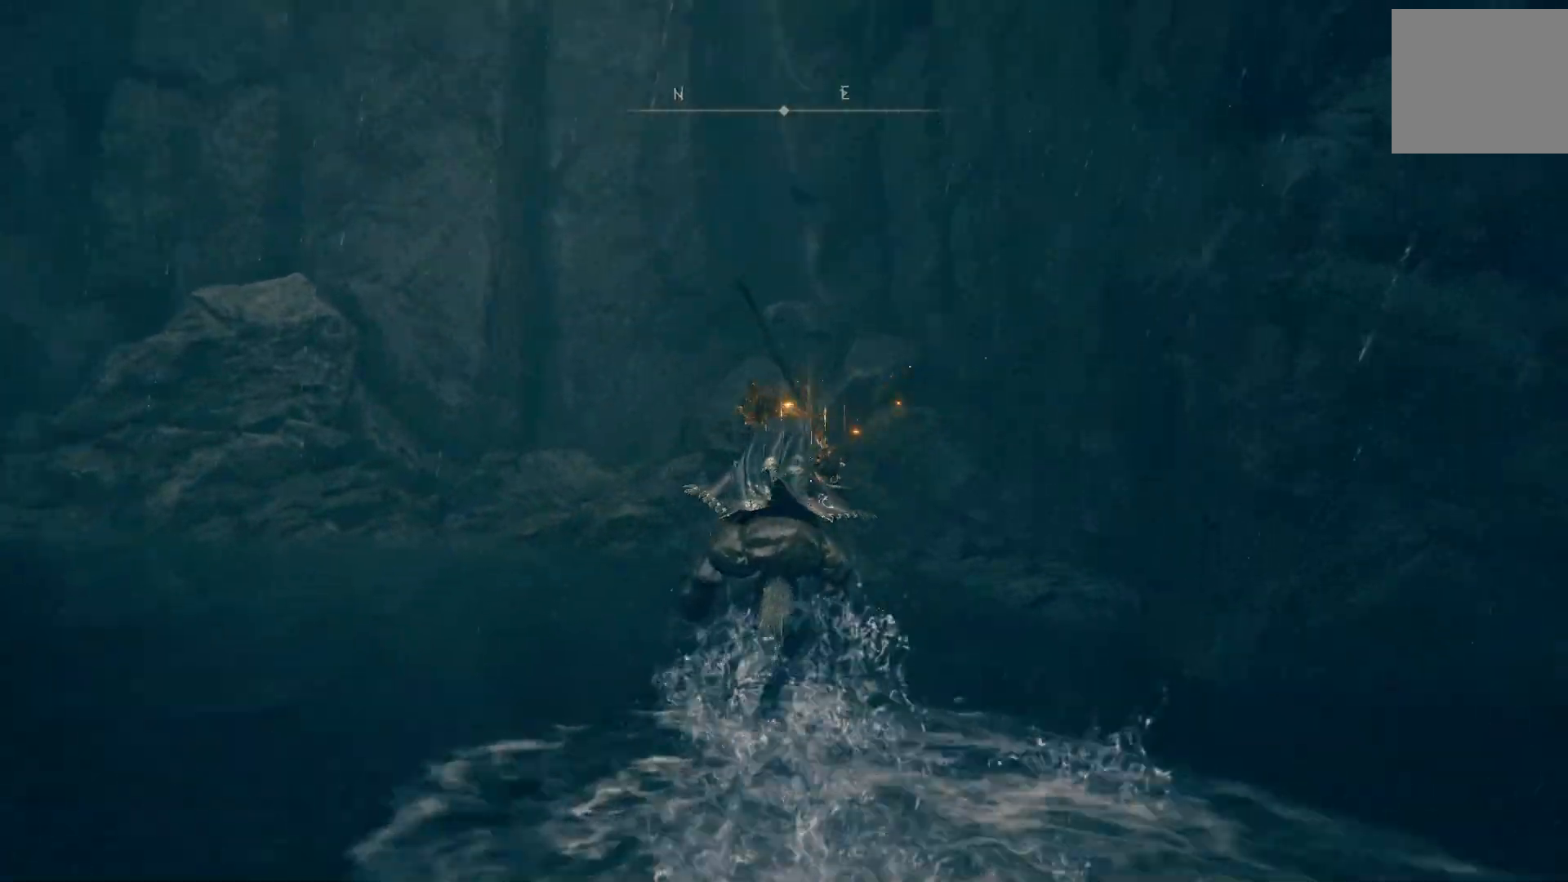
{"buttons": [], "left_stick": "up", "right_stick": "down-left", "events": [[400, "right_stick", "left"], [467, "right_stick", "down-left"]]}
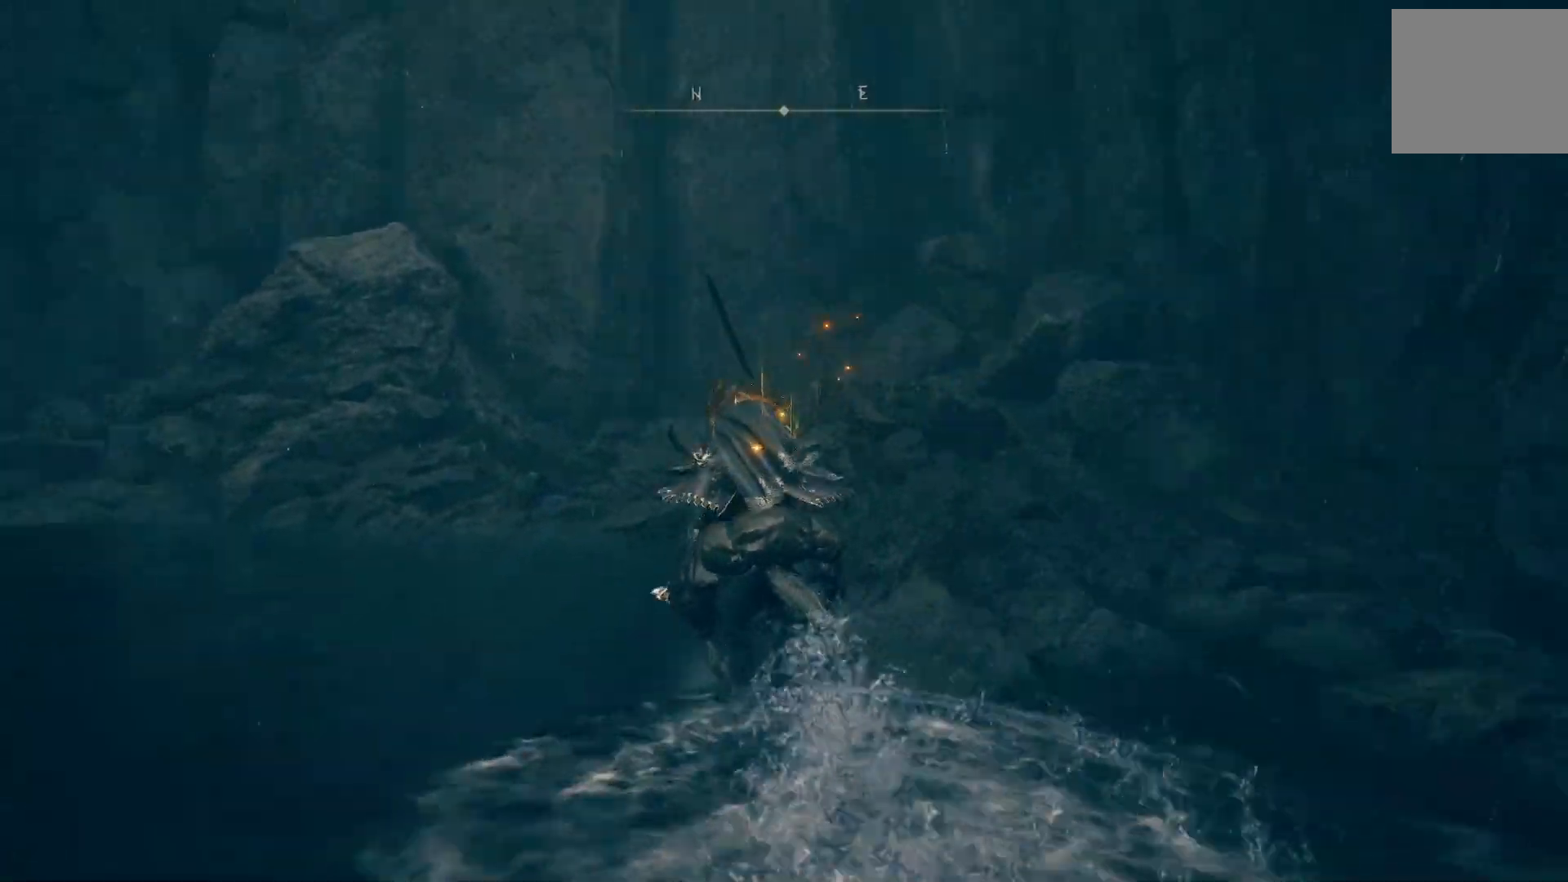
{"buttons": [], "left_stick": "up", "right_stick": "center", "events": [[500, "right_stick", "center"]]}
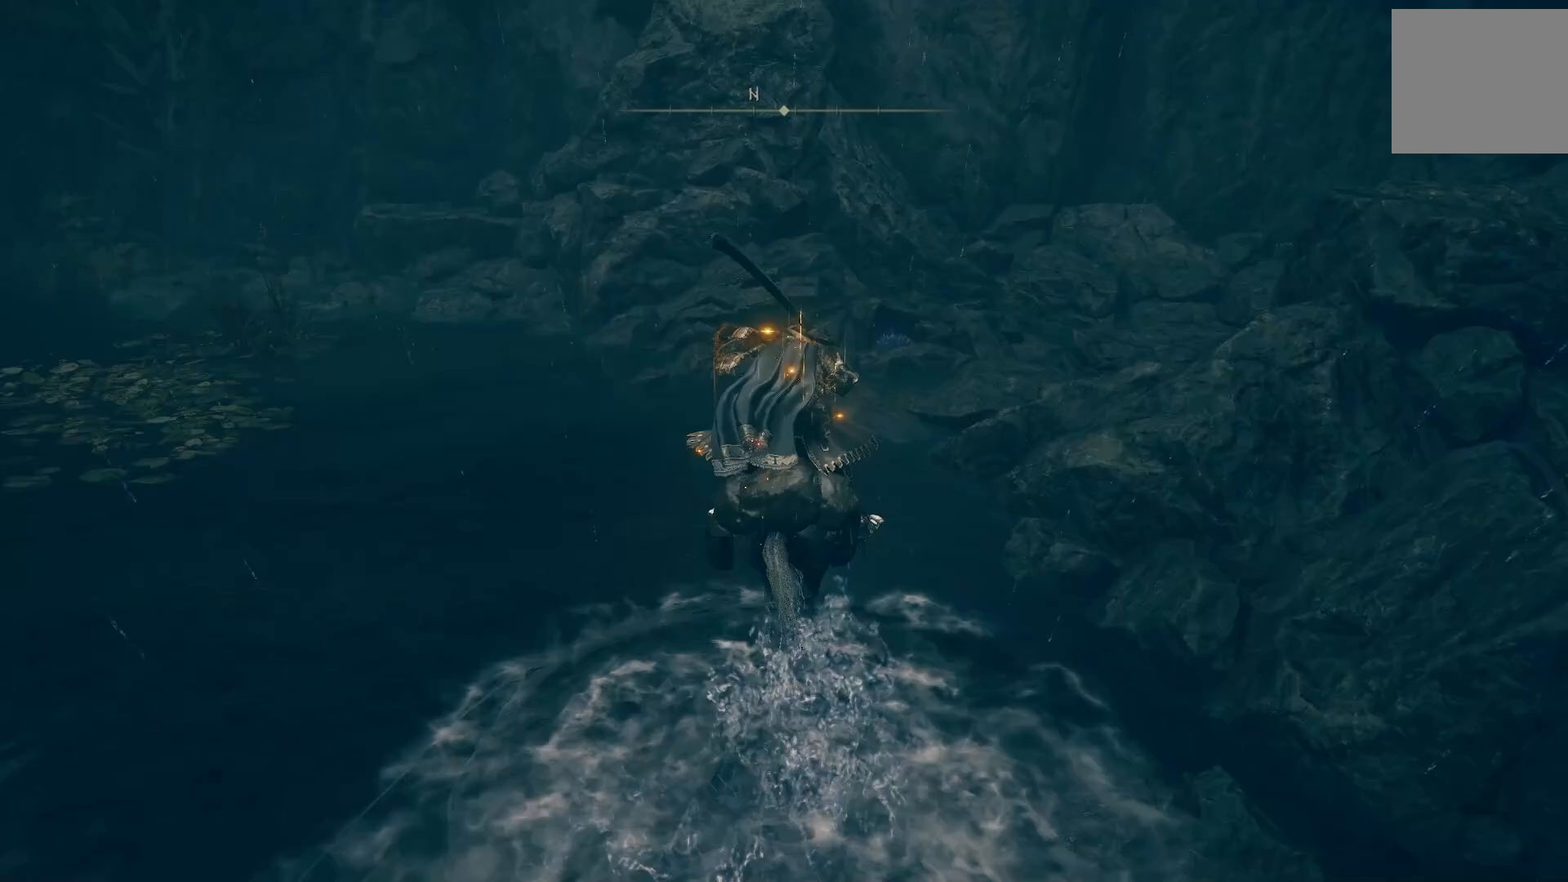
{"buttons": [], "left_stick": "up", "right_stick": "left", "events": [[300, "TRIANGLE", "down"], [383, "TRIANGLE", "up"], [417, "right_stick", "left"]]}
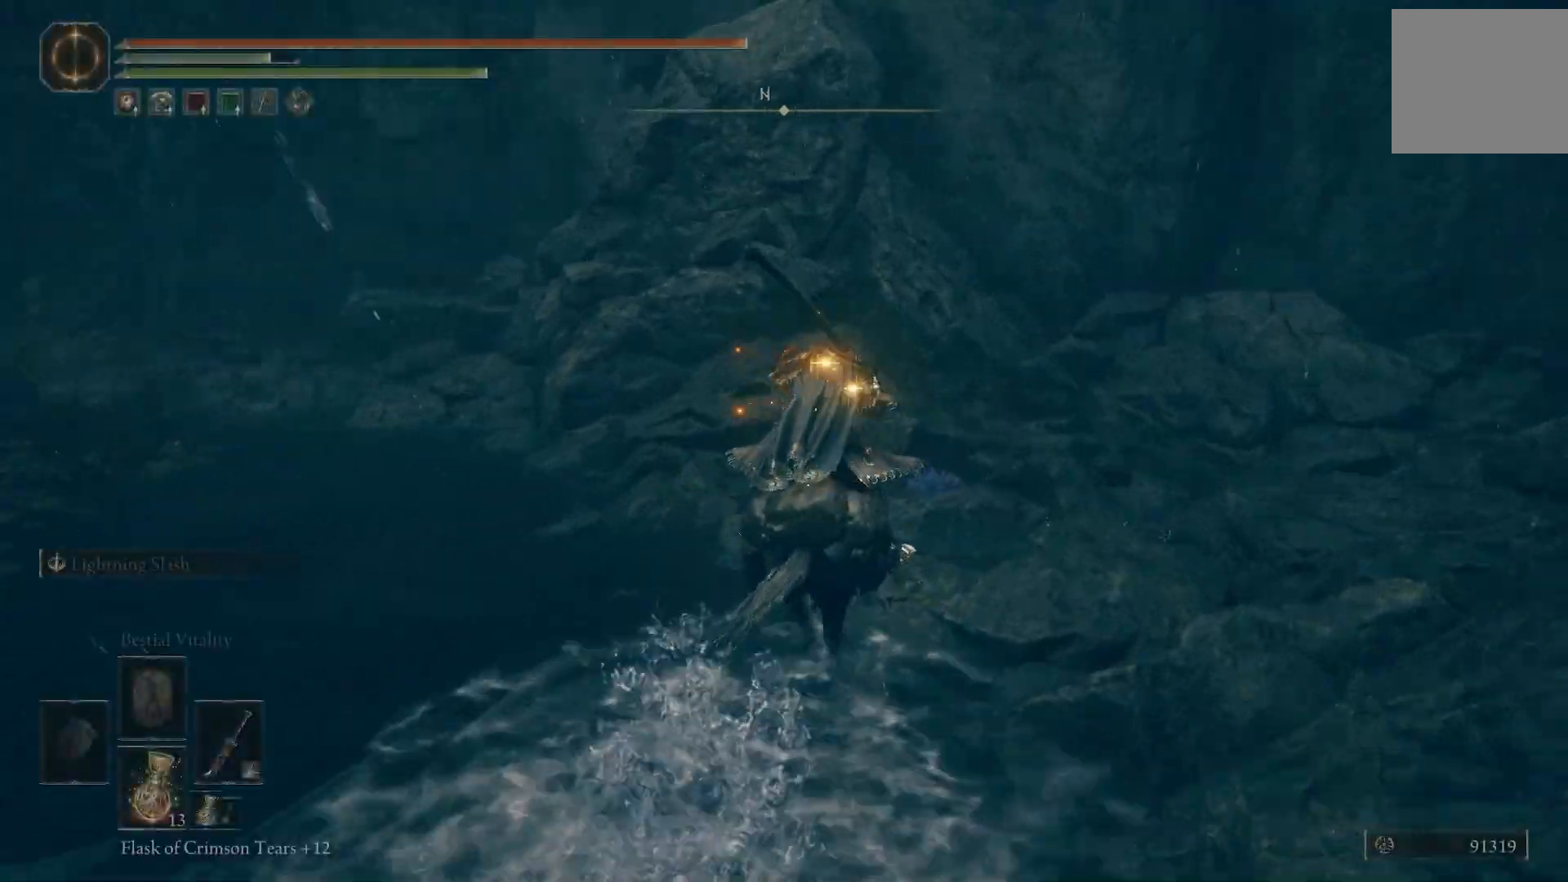
{"buttons": [], "left_stick": "up", "right_stick": "down-left", "events": [[17, "TRIANGLE", "down"], [83, "right_stick", "down-left"], [100, "TRIANGLE", "up"], [200, "TRIANGLE", "down"], [283, "TRIANGLE", "up"], [383, "TRIANGLE", "down"], [483, "TRIANGLE", "up"]]}
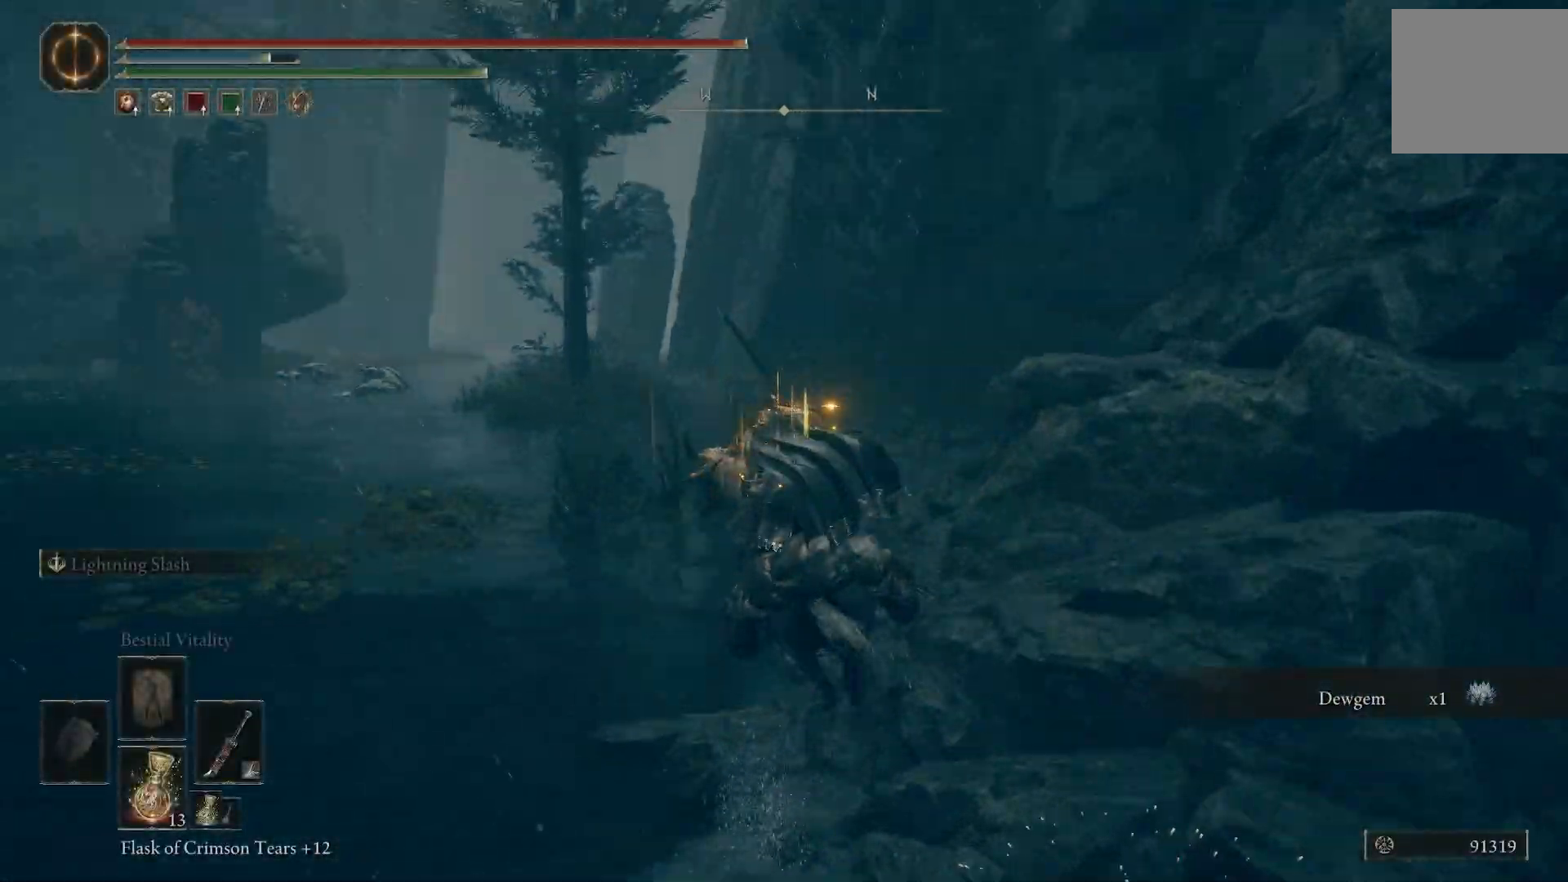
{"buttons": [], "left_stick": "up", "right_stick": "down-left", "events": []}
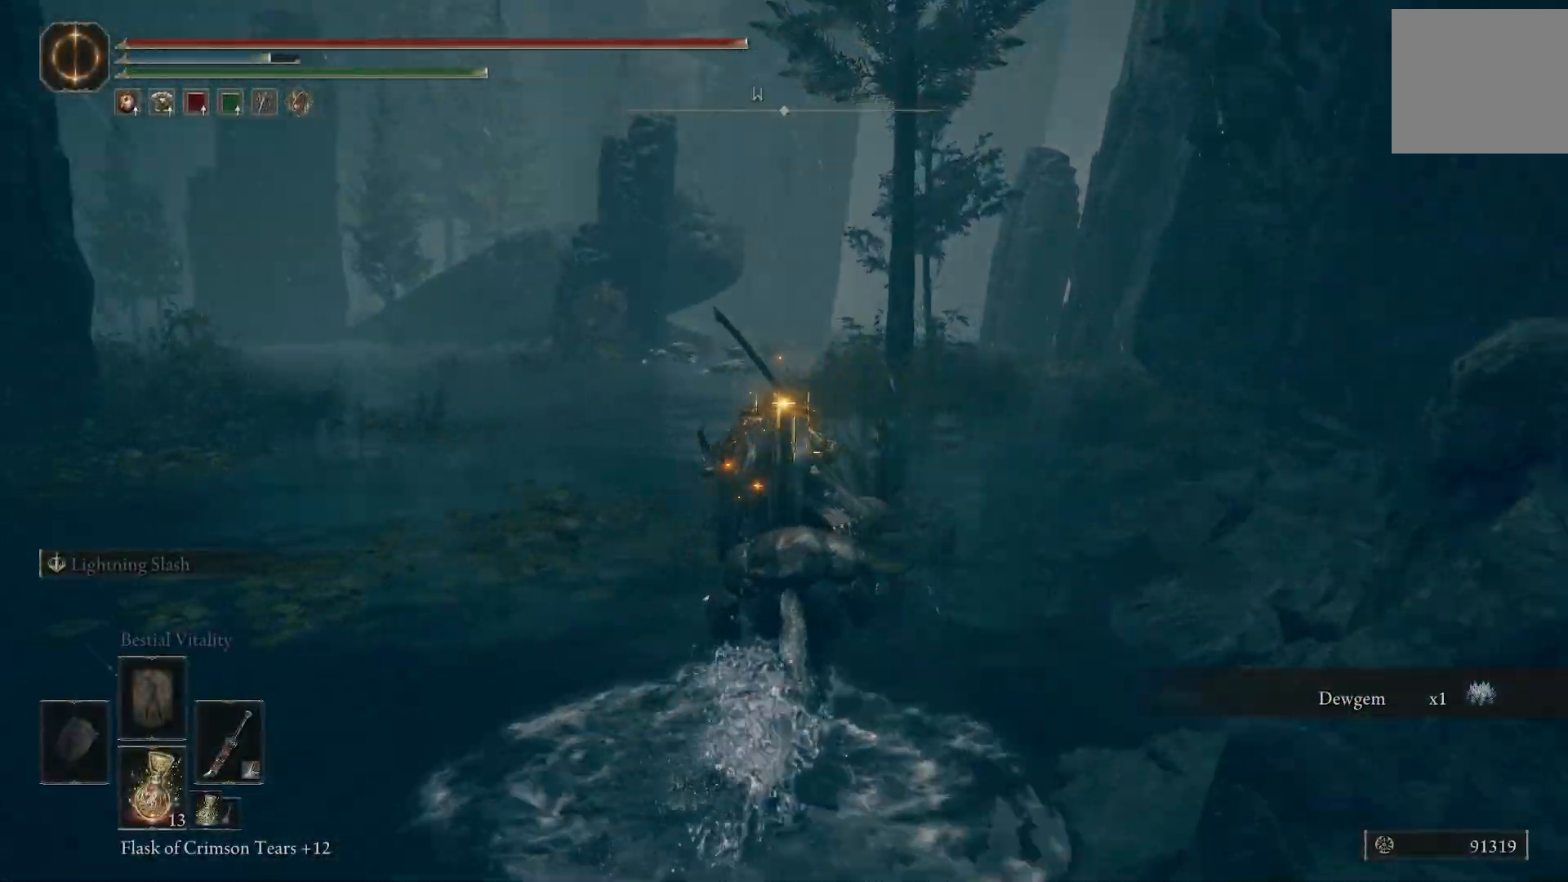
{"buttons": ["CIRCLE"], "left_stick": "up", "right_stick": "left", "events": [[167, "right_stick", "left"], [450, "CIRCLE", "down"]]}